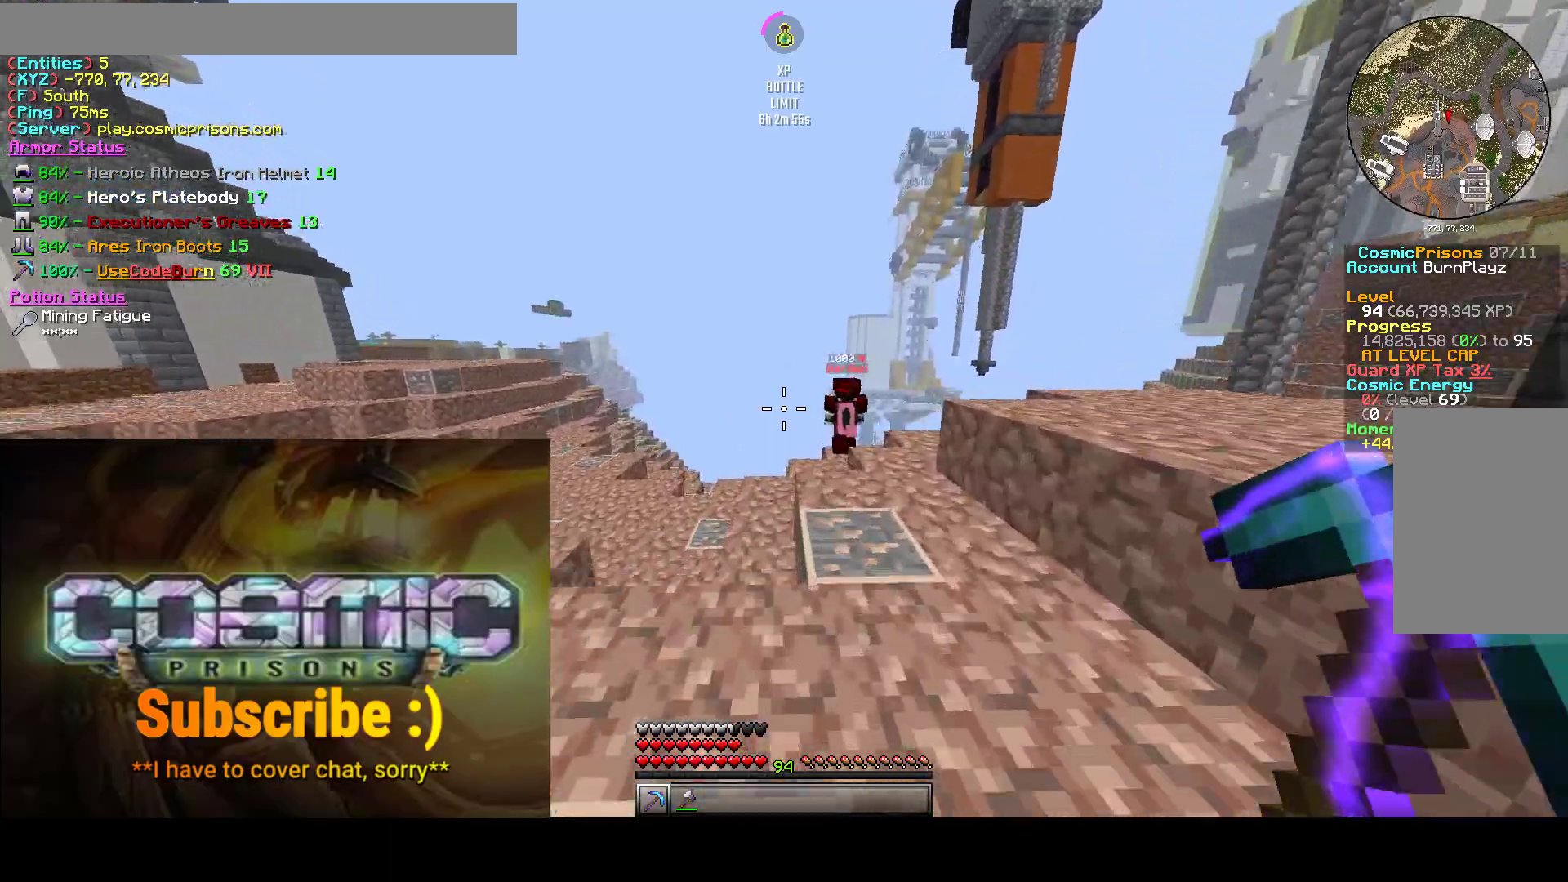
Gameplay with keyboard and mouse; each line is a JSON object with the keys and mouse buttons held at the frame after it. "events" lists presses ("down") and releases ("up") of "a", "d", "s", "w", "mouse_left" and "mouse_right" between this image and that frame as [ms after this image, input, new state], when the widget could be followed in between. "mouse_left", "mouse_right" = the "left", "right" buttons of the "mouse" list. No other keys are recorded. Fast repeated clicks can show as one long hold. Mouse movement is not recorded.
{"keys": ["w"], "mouse": [], "events": [[200, "d", "up"]]}
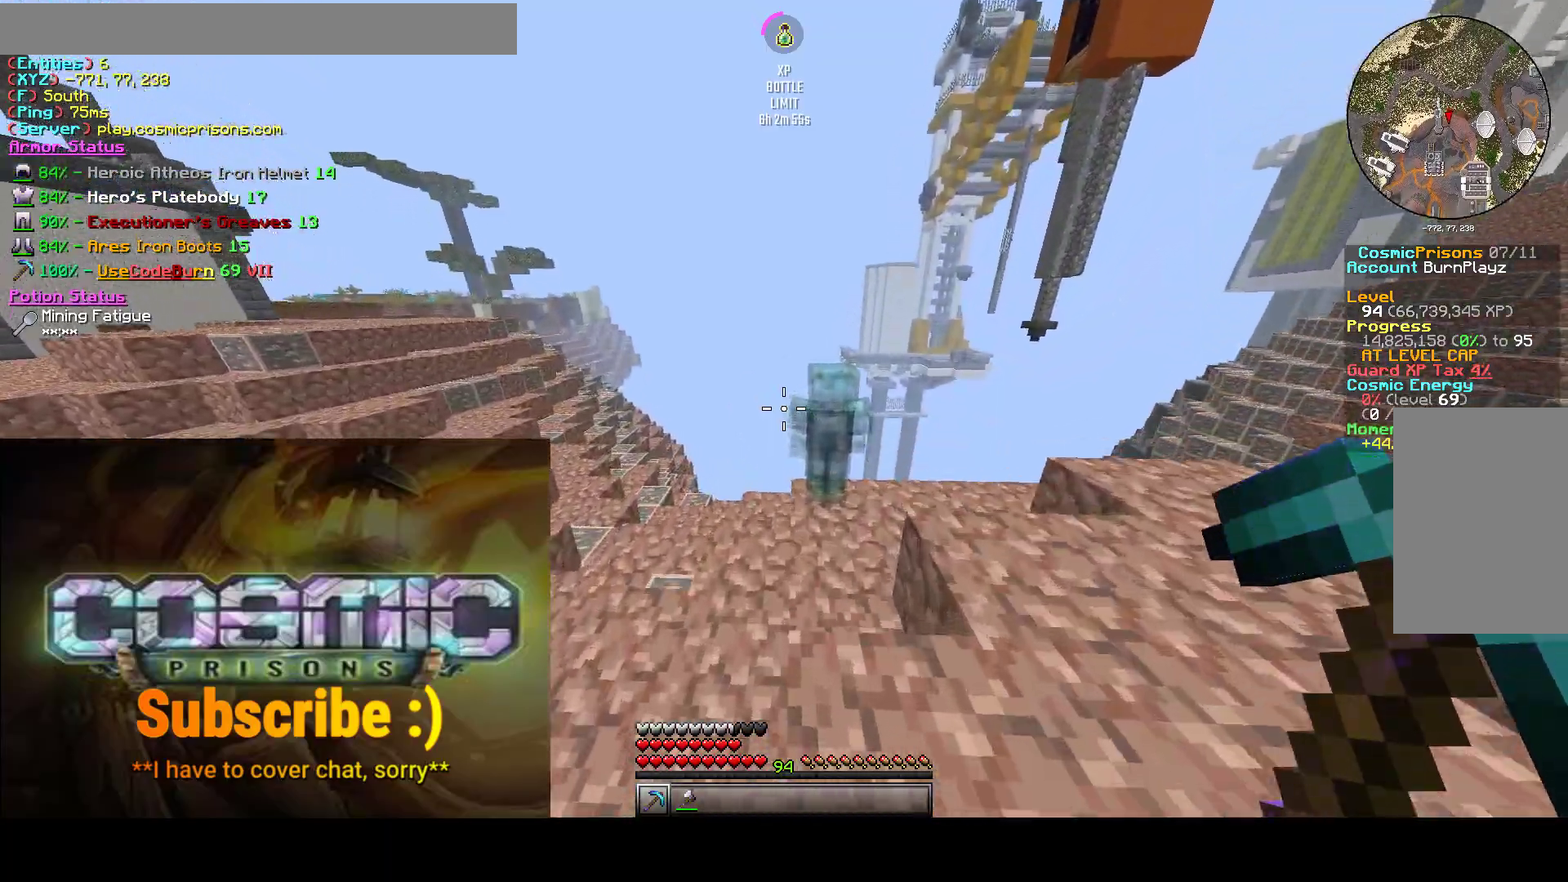
{"keys": ["w"], "mouse": [], "events": []}
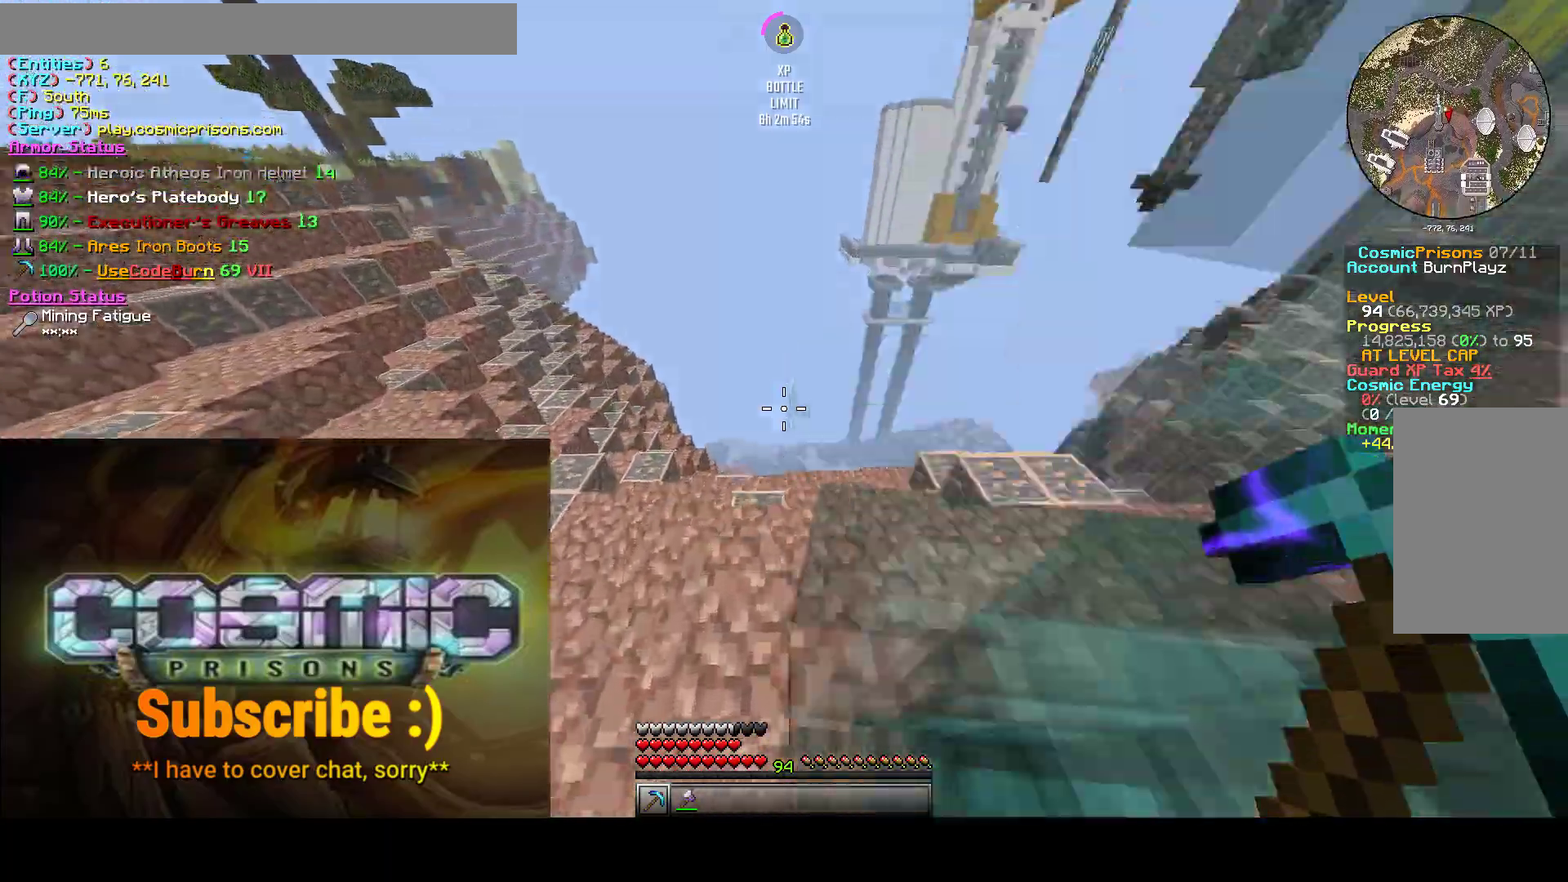
{"keys": ["w"], "mouse": [], "events": []}
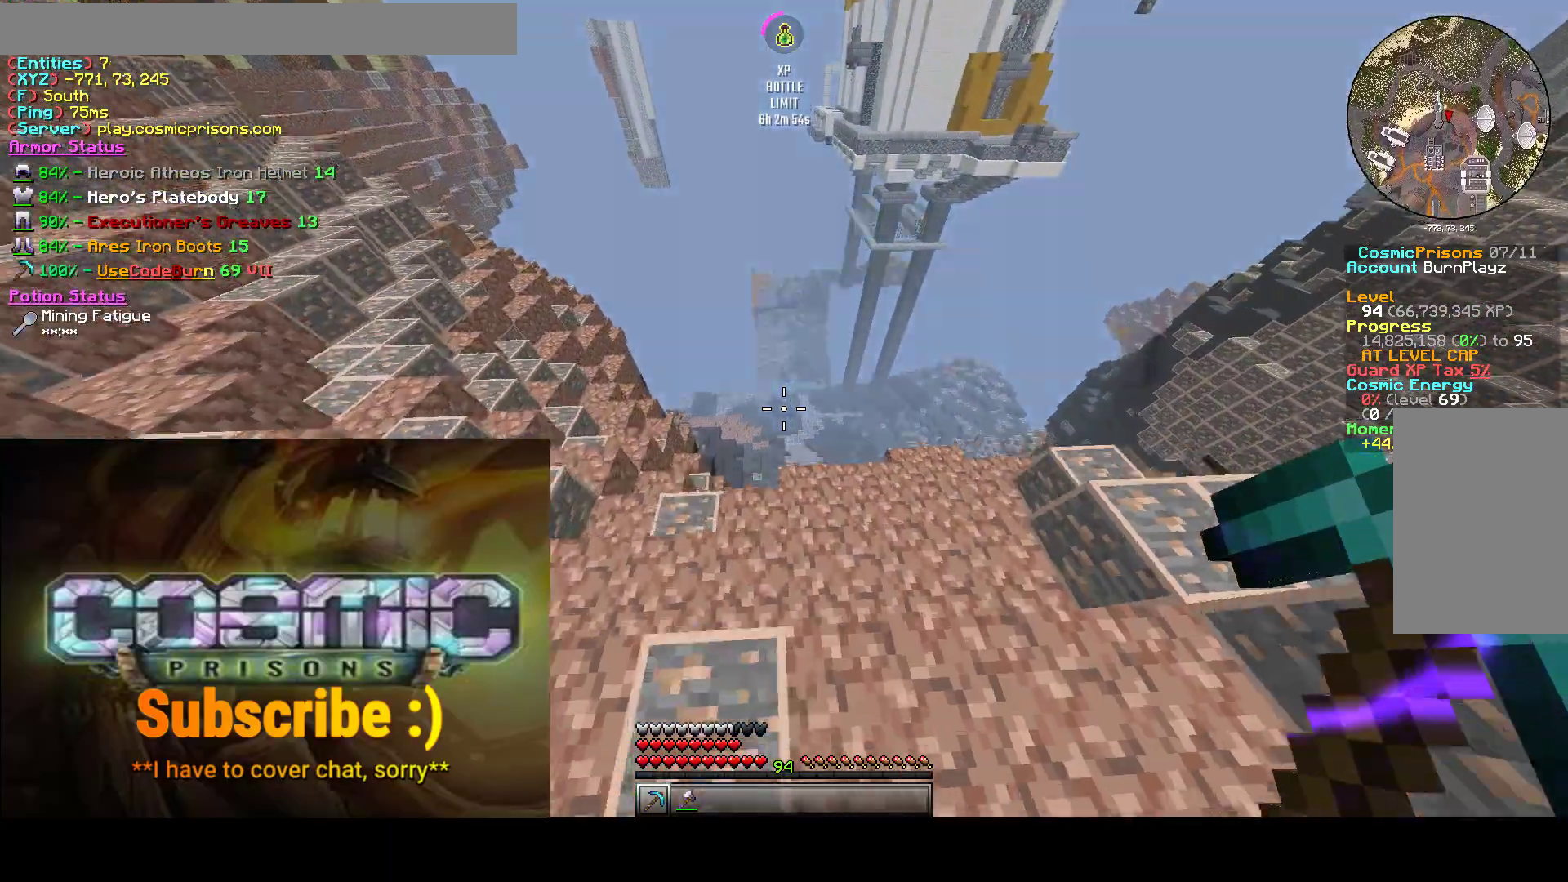
{"keys": ["d", "w"], "mouse": [], "events": [[400, "d", "down"]]}
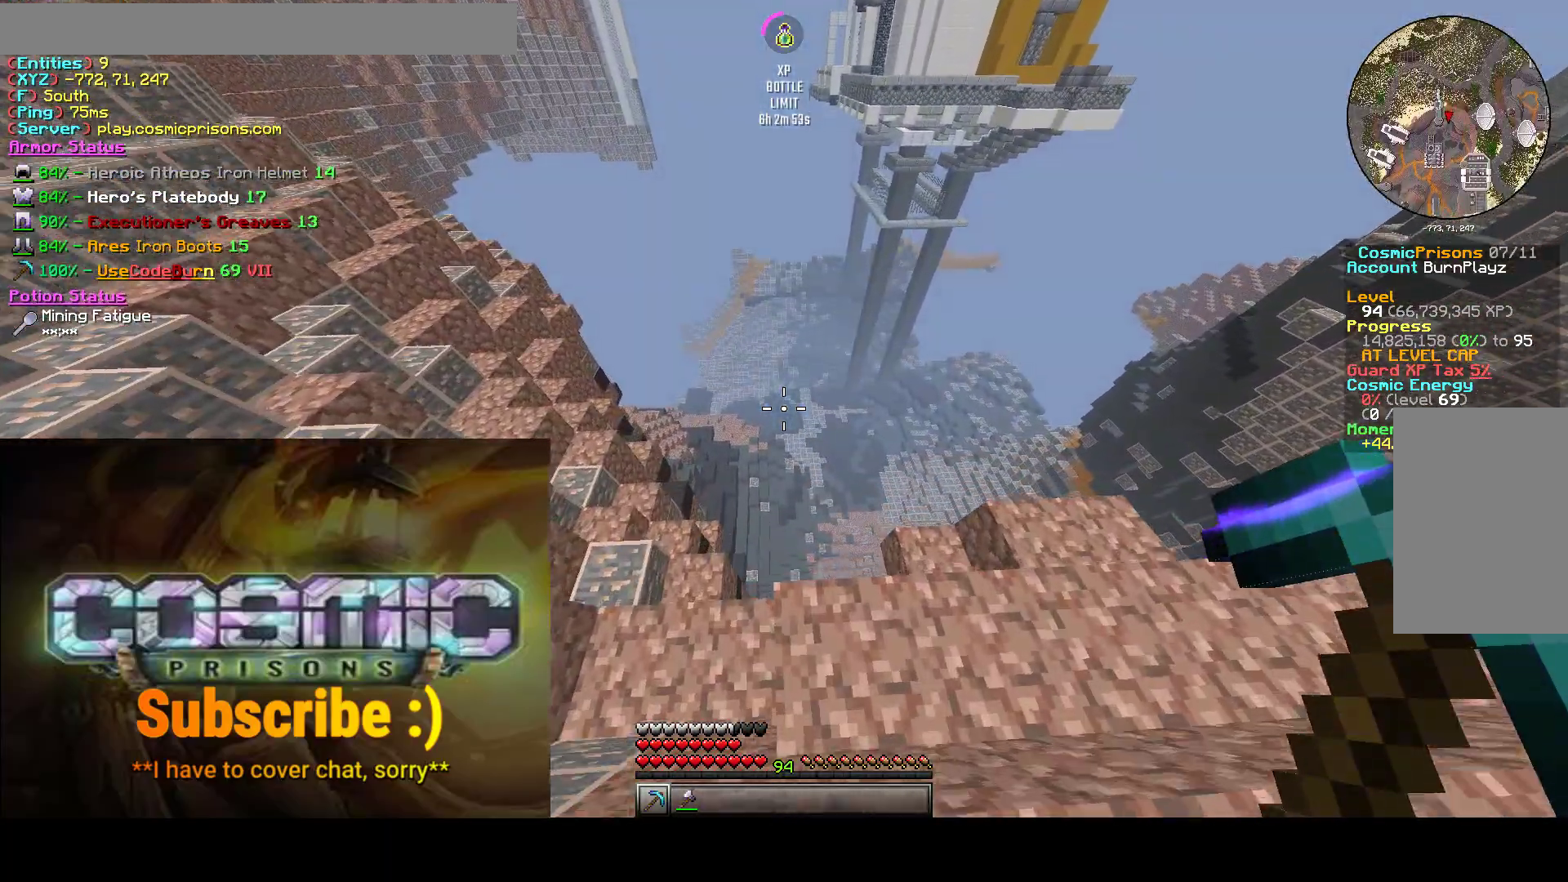
{"keys": ["w"], "mouse": [], "events": [[117, "d", "up"]]}
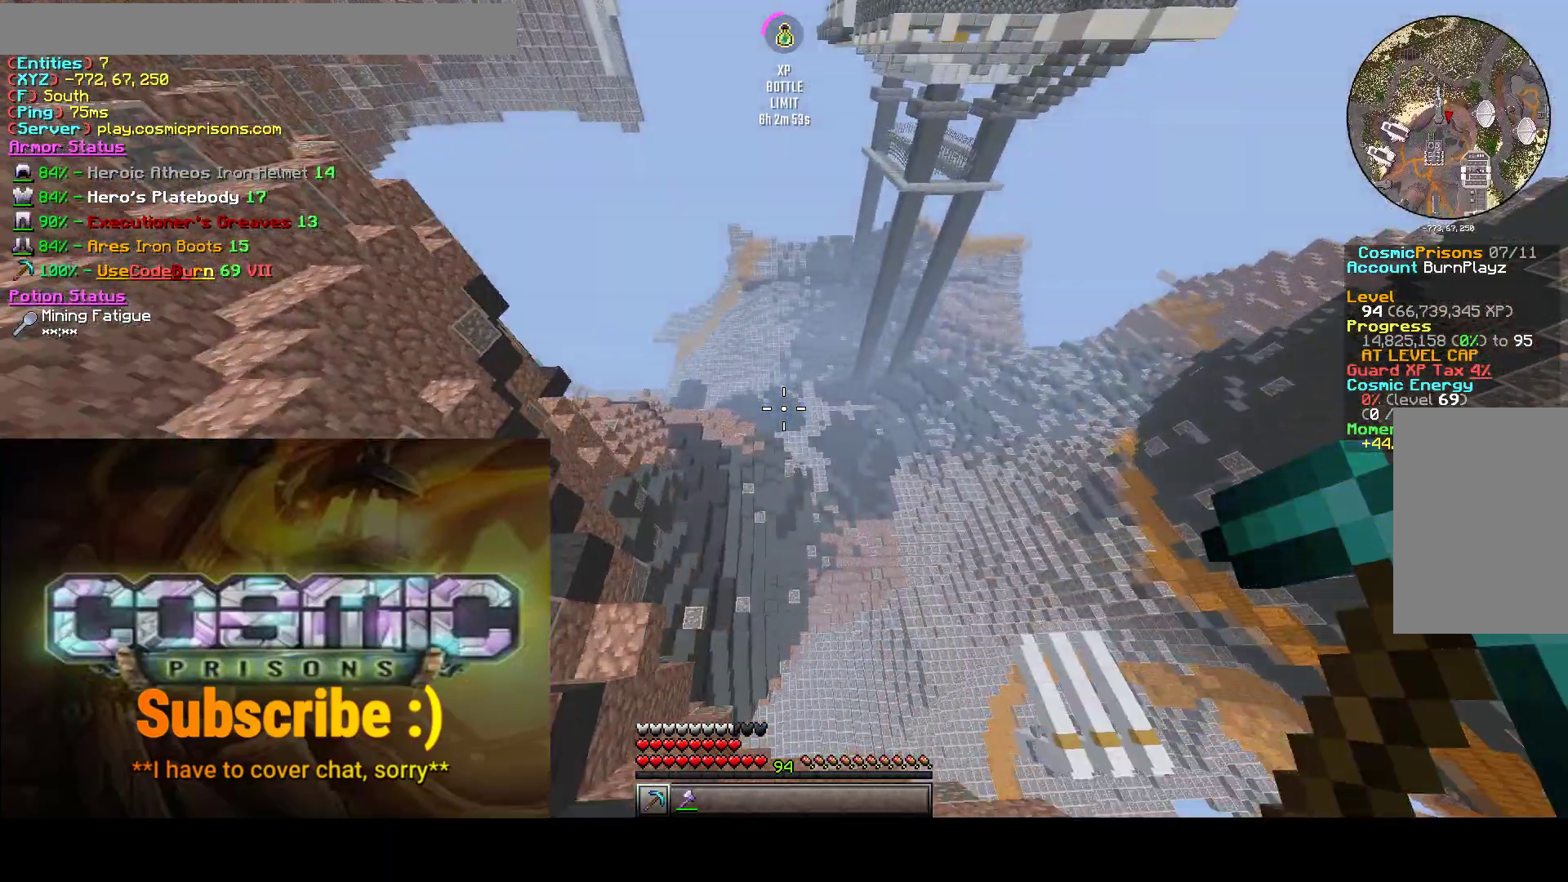
{"keys": ["w"], "mouse": [], "events": []}
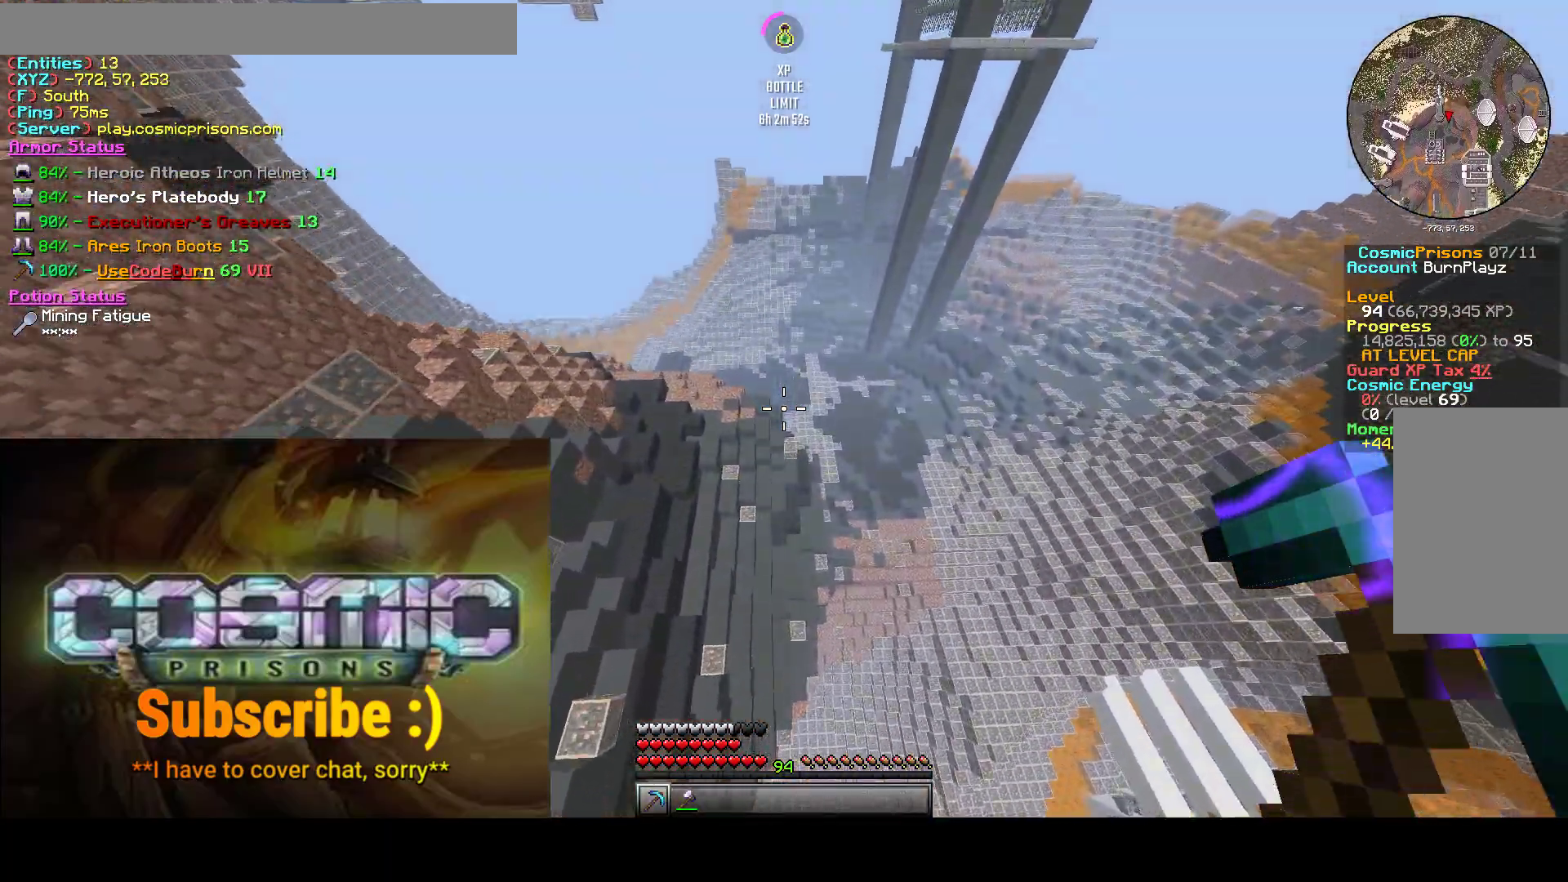
{"keys": ["w"], "mouse": [], "events": []}
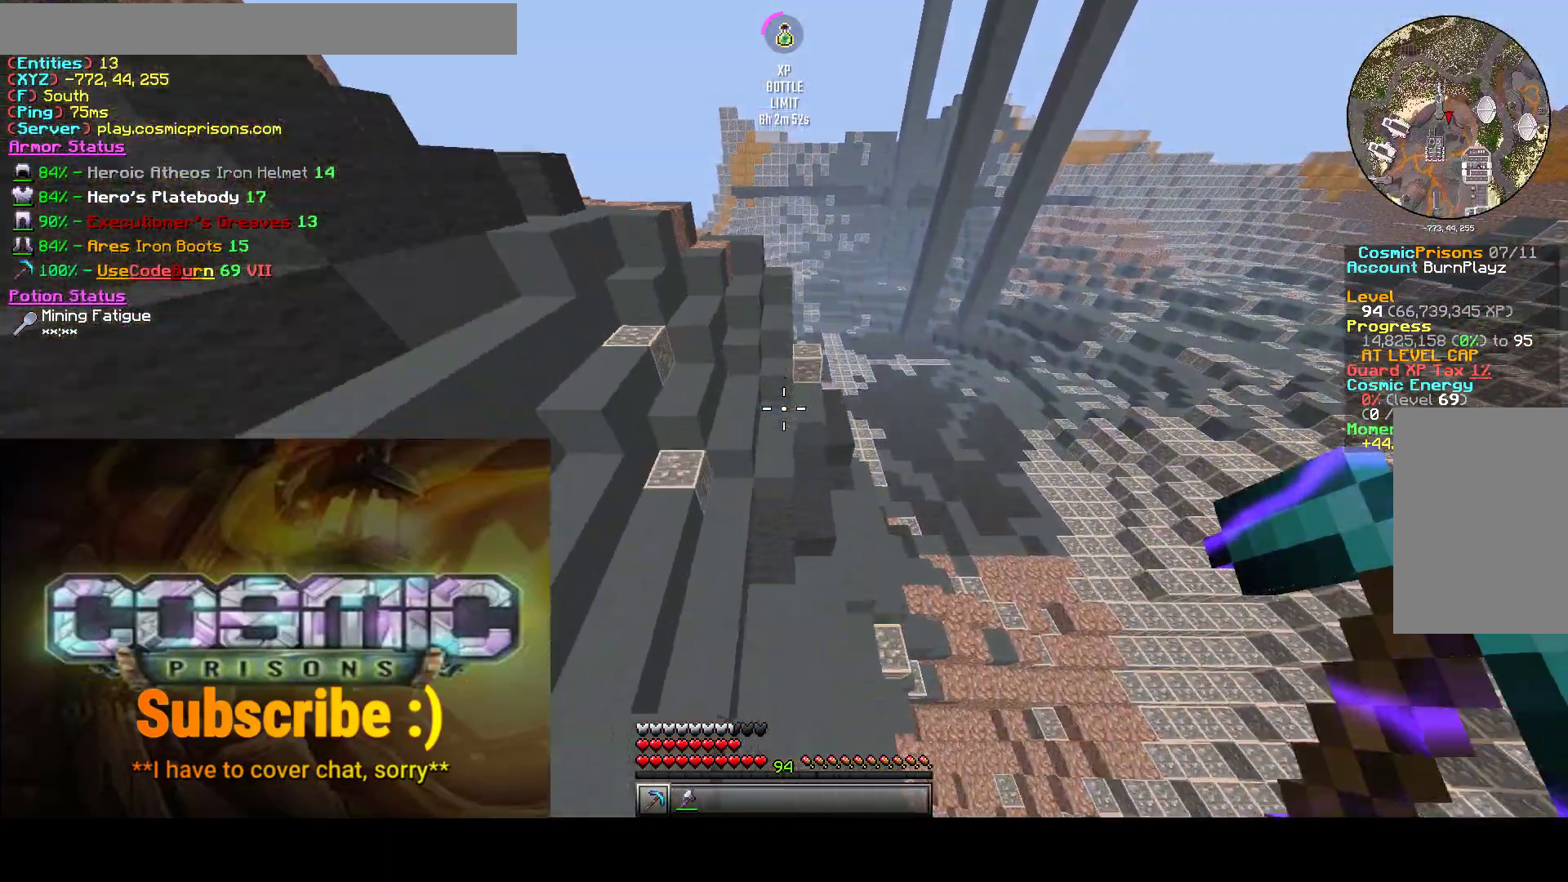
{"keys": ["d", "w"], "mouse": [], "events": [[267, "d", "down"]]}
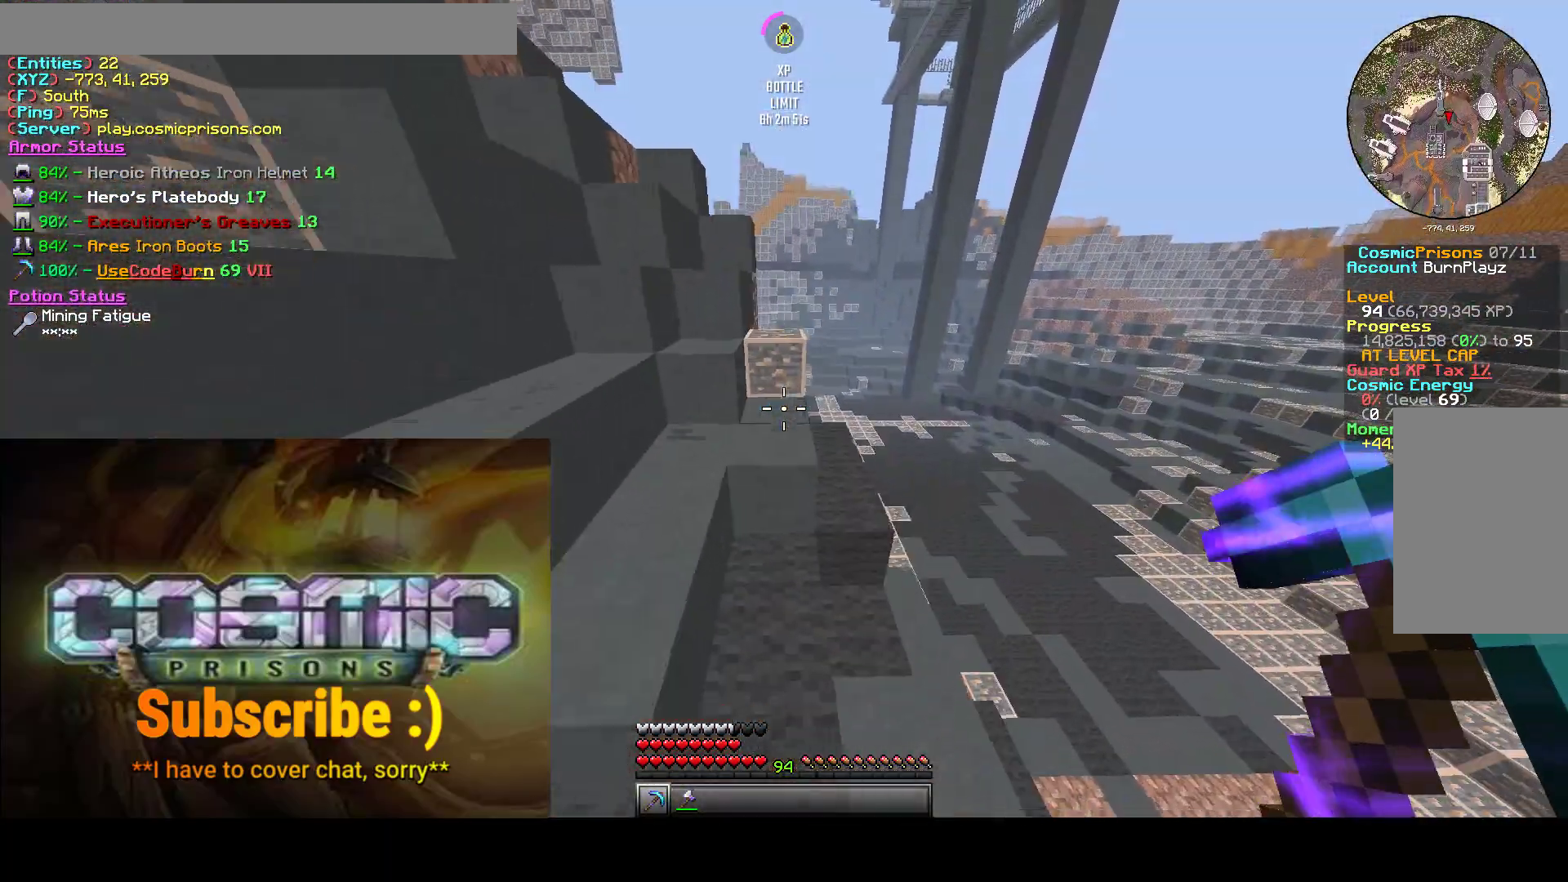
{"keys": ["w"], "mouse": [], "events": [[367, "d", "up"]]}
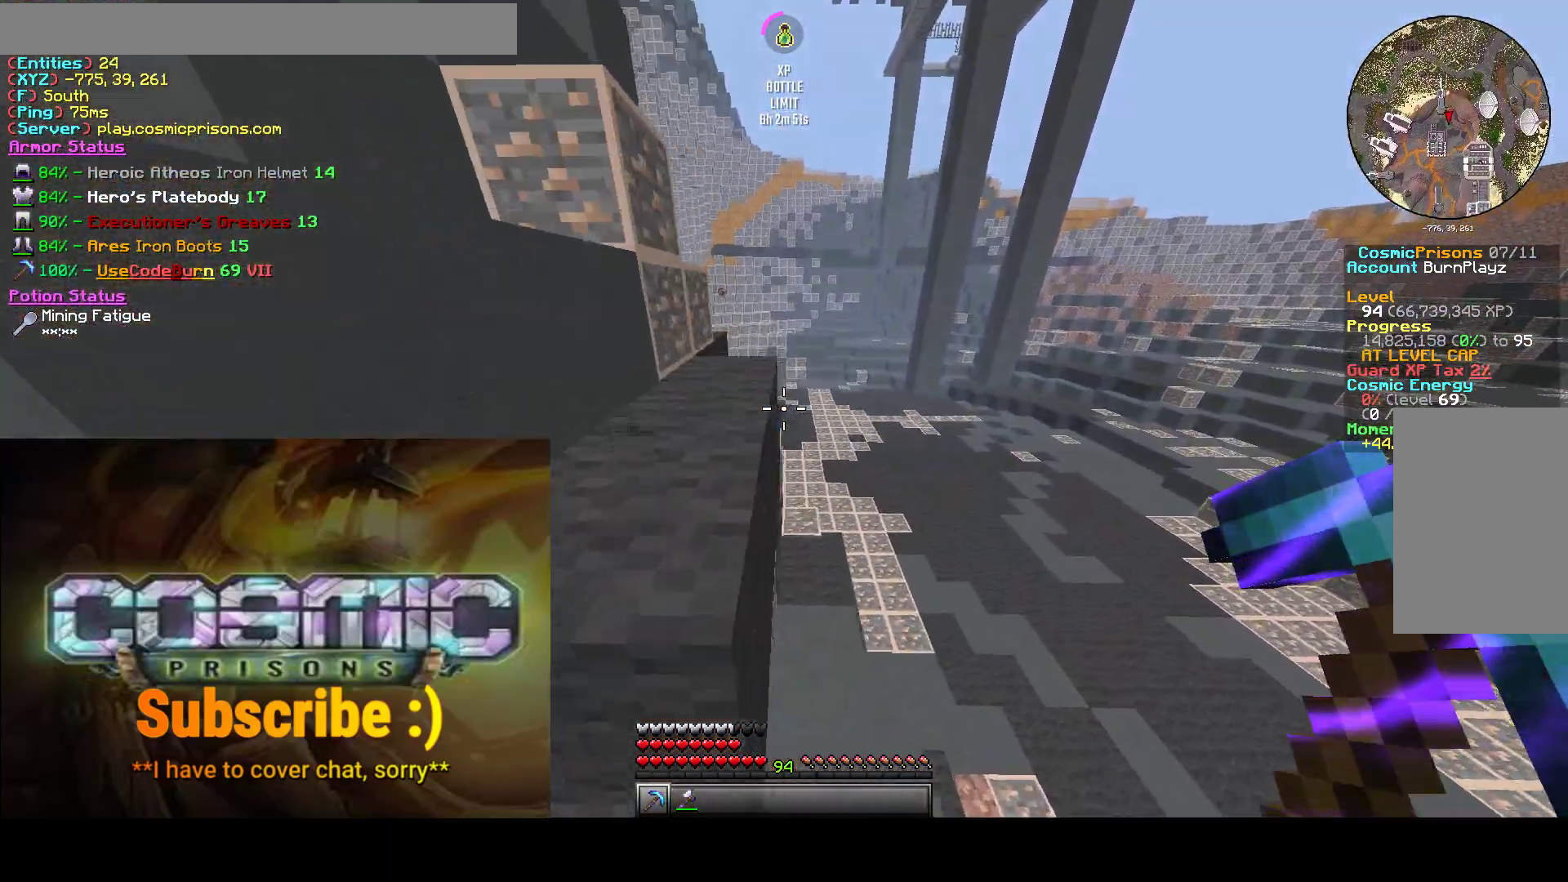
{"keys": ["a", "w"], "mouse": [], "events": [[250, "a", "down"]]}
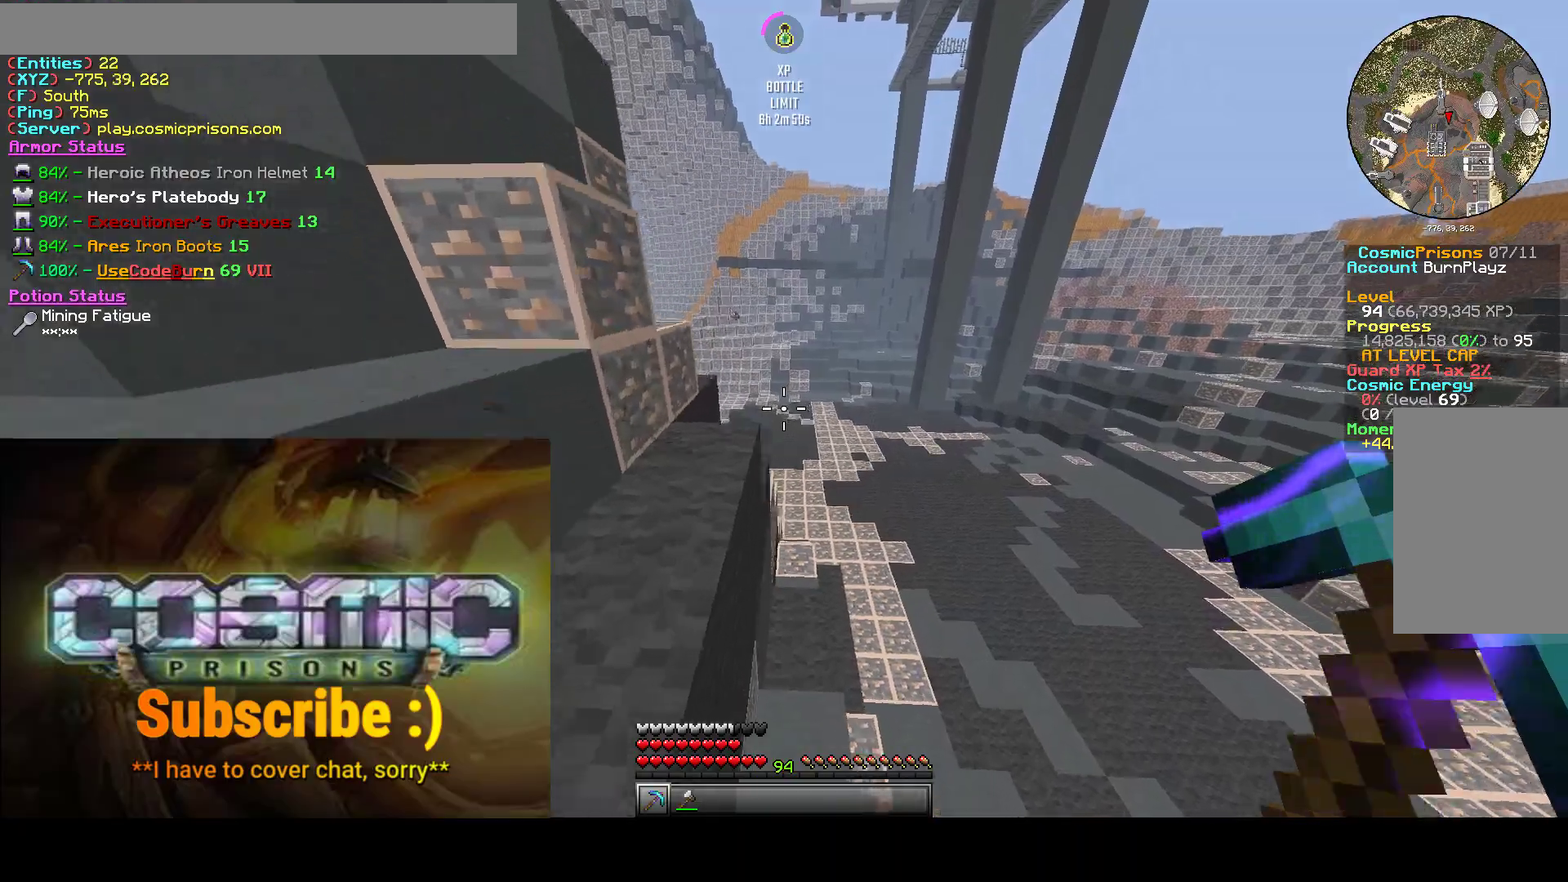
{"keys": ["w"], "mouse": [], "events": [[17, "a", "up"], [83, "d", "down"], [400, "d", "up"]]}
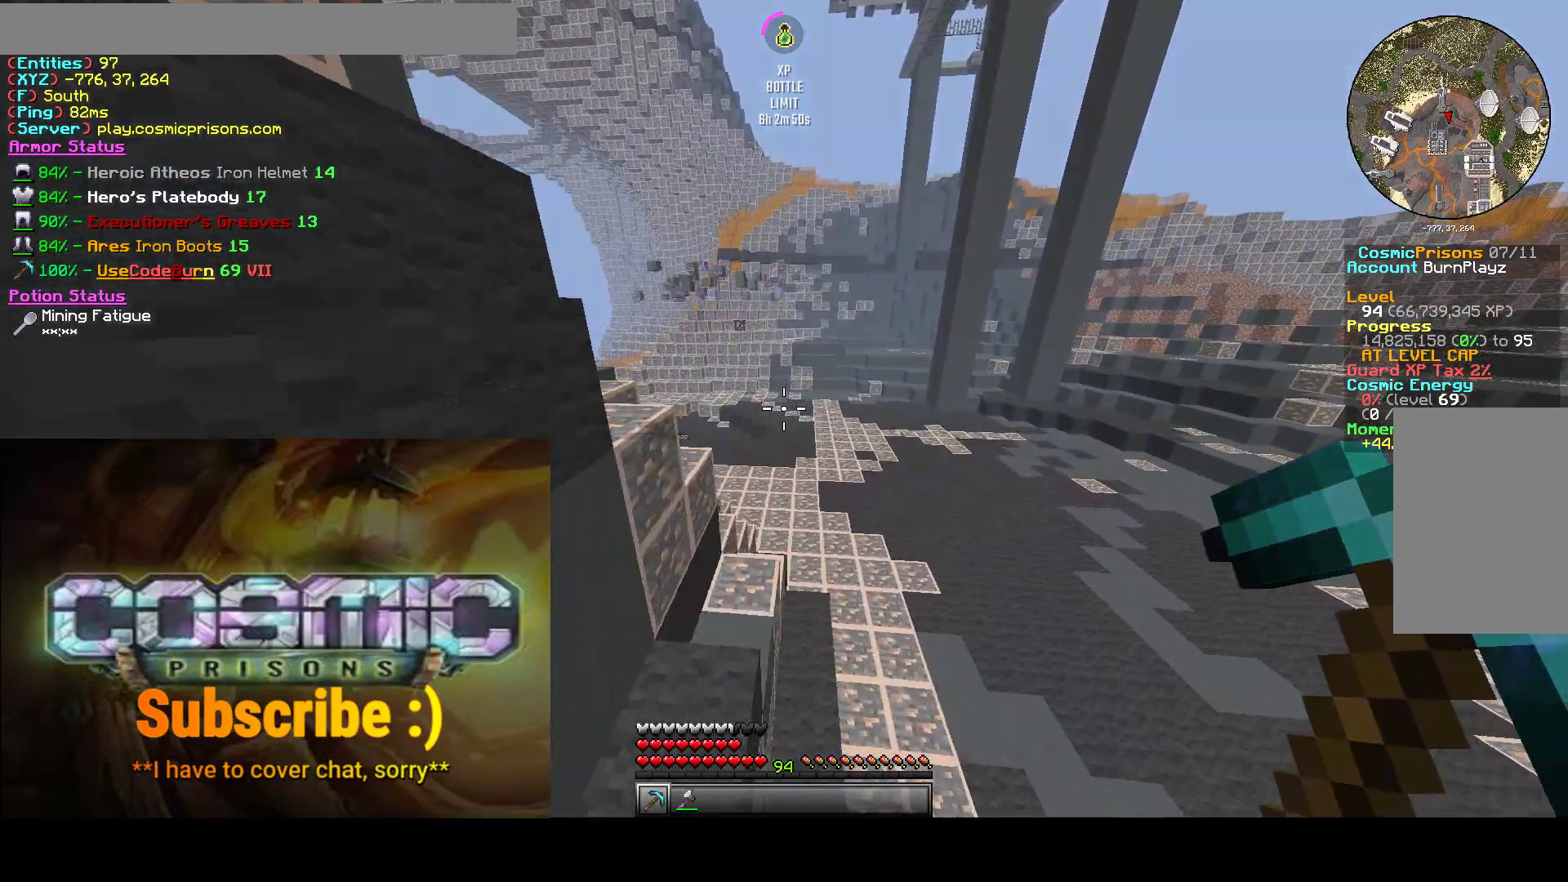
{"keys": ["w"], "mouse": [], "events": []}
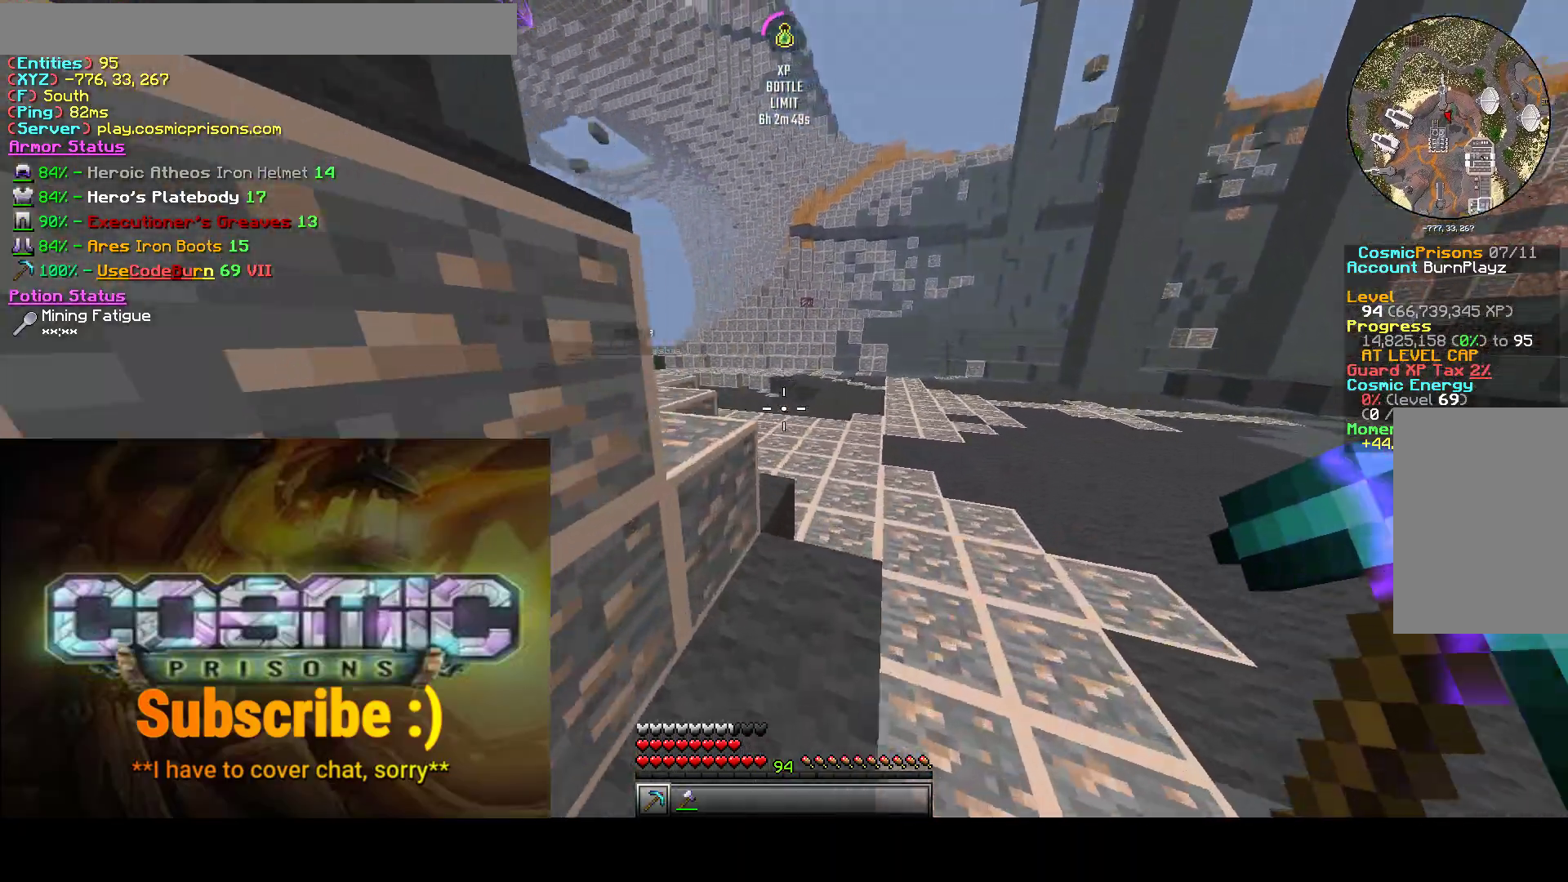
{"keys": ["w"], "mouse": [], "events": []}
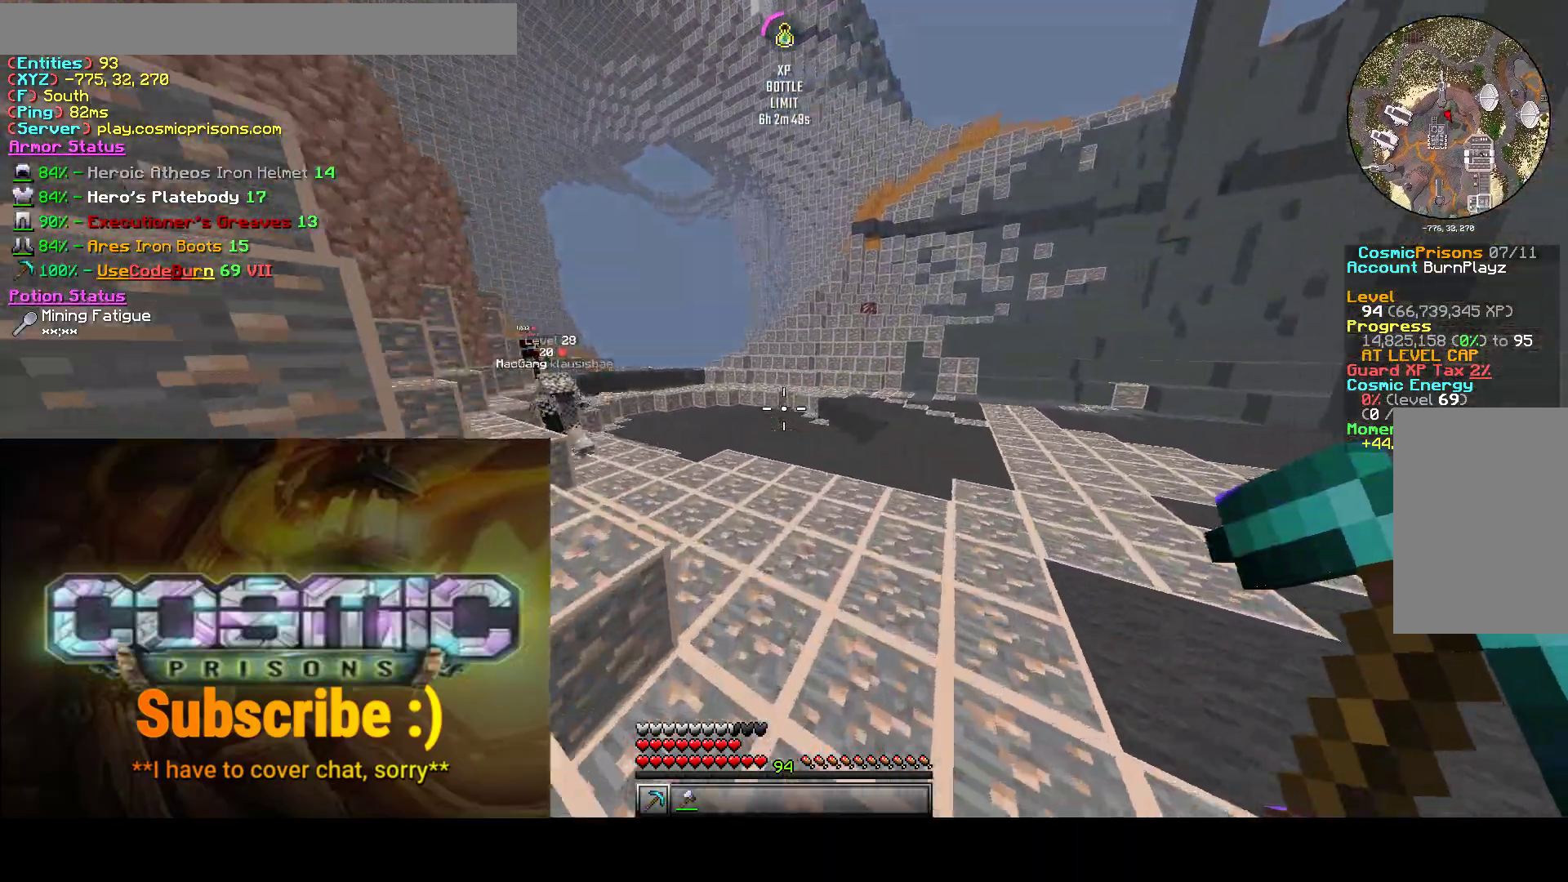
{"keys": ["d", "w"], "mouse": [], "events": [[383, "d", "down"]]}
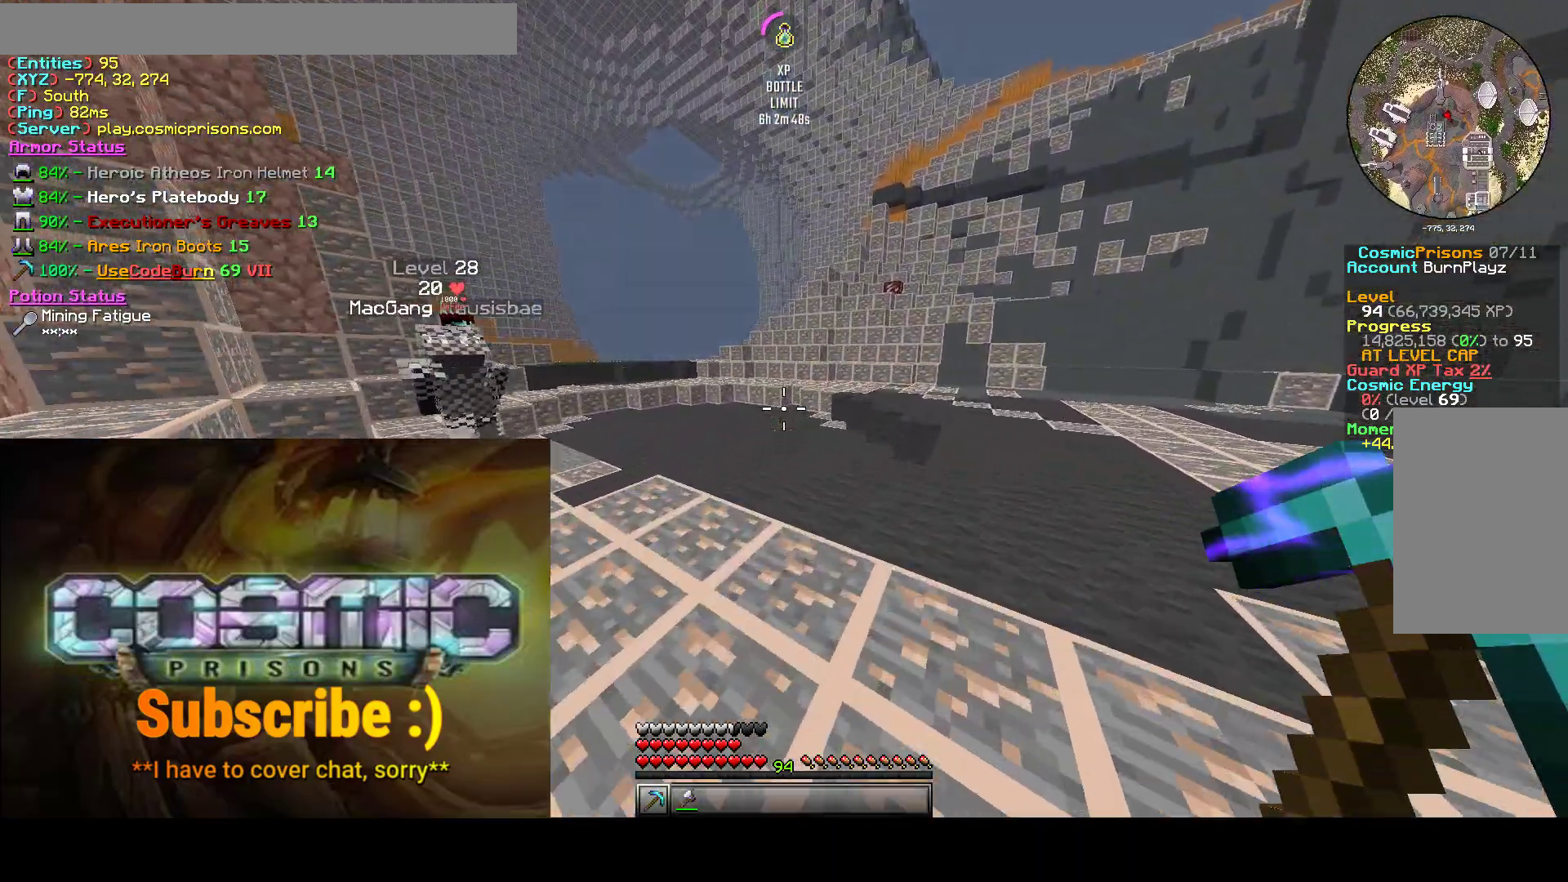
{"keys": ["d", "w"], "mouse": [], "events": [[233, "d", "up"], [400, "d", "down"]]}
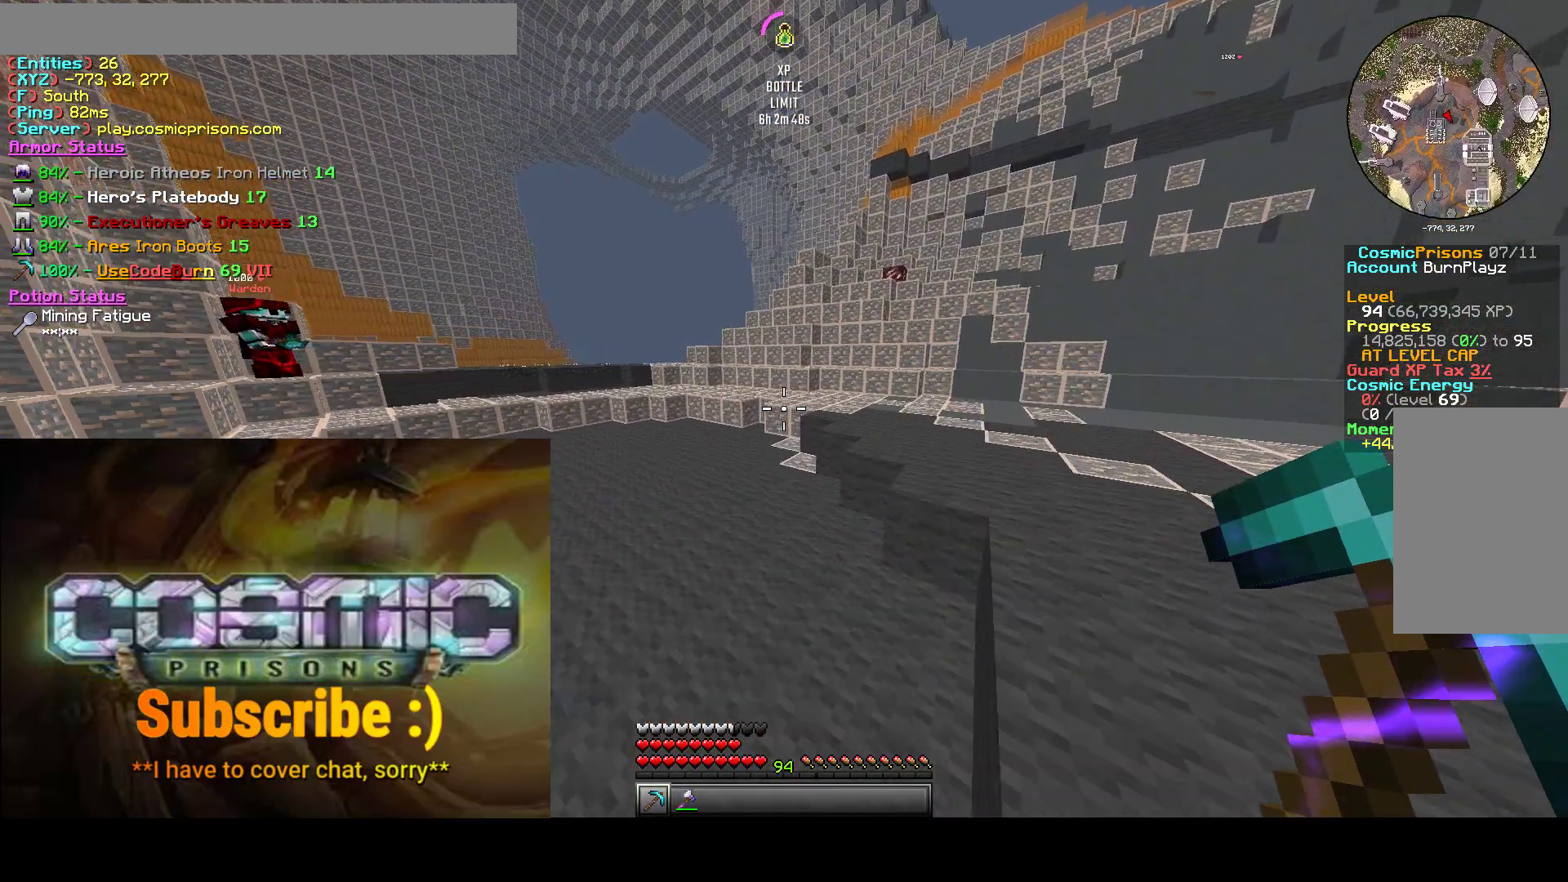
{"keys": ["d", "w"], "mouse": [], "events": [[400, "d", "up"], [500, "d", "down"]]}
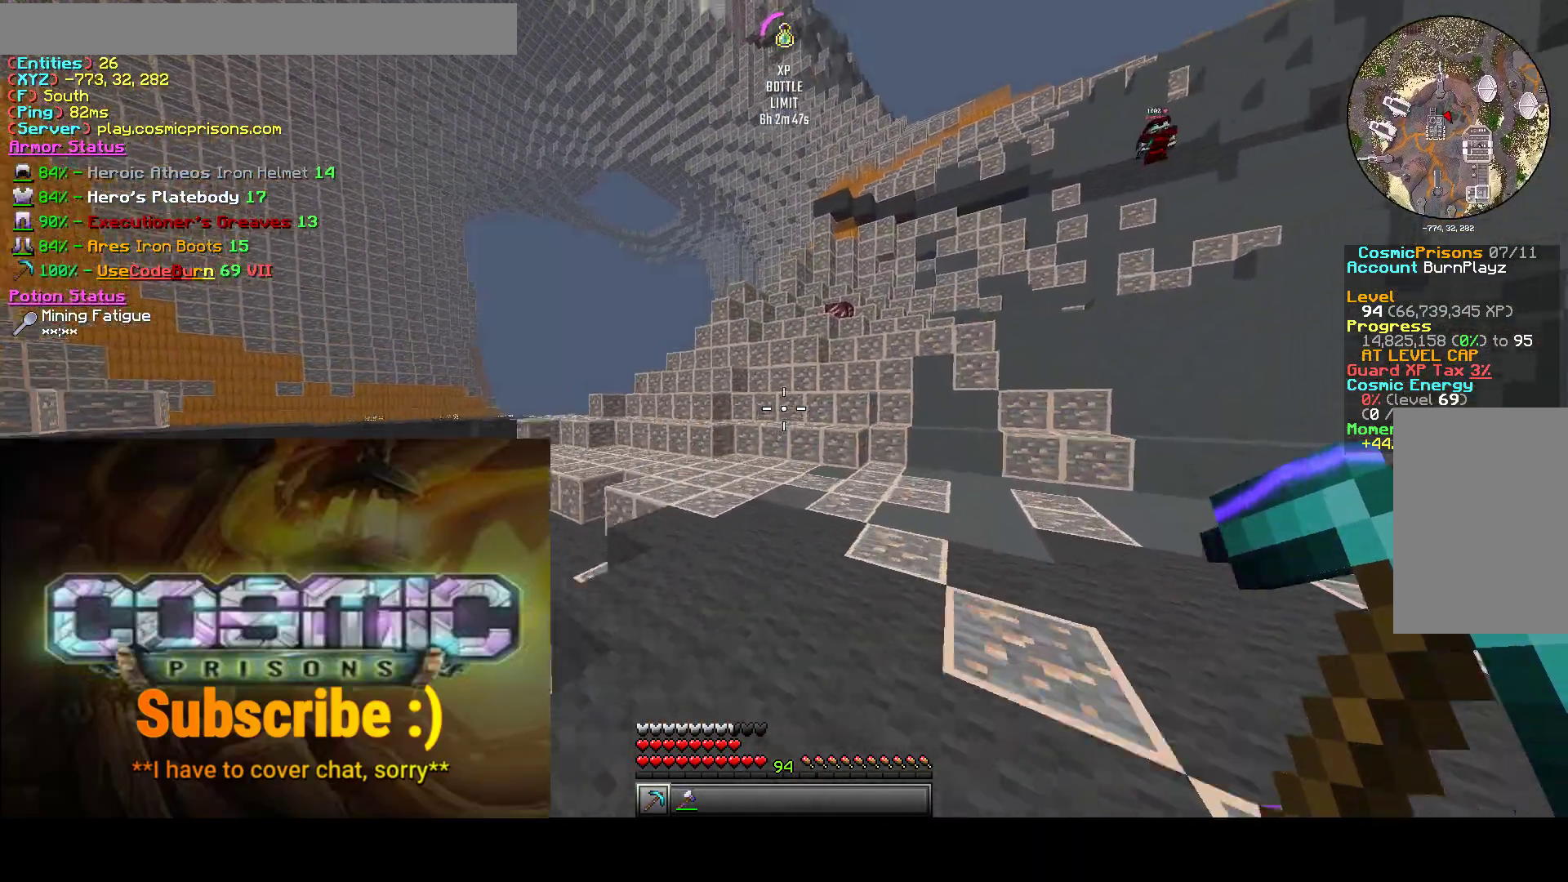
{"keys": ["w"], "mouse": [], "events": [[183, "d", "up"]]}
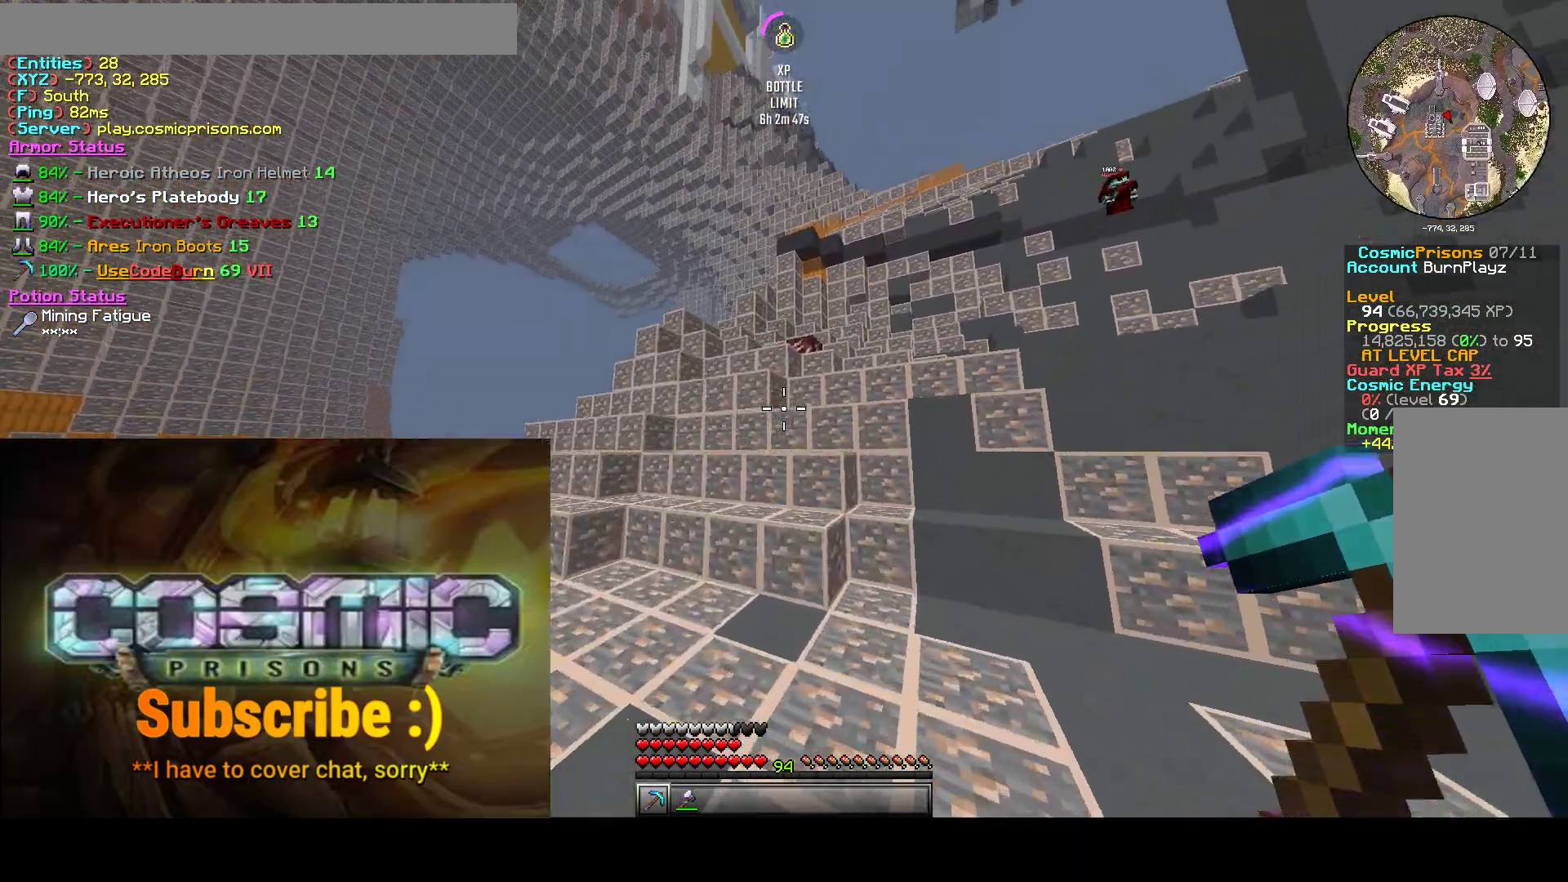
{"keys": ["d", "w"], "mouse": [], "events": [[400, "d", "down"]]}
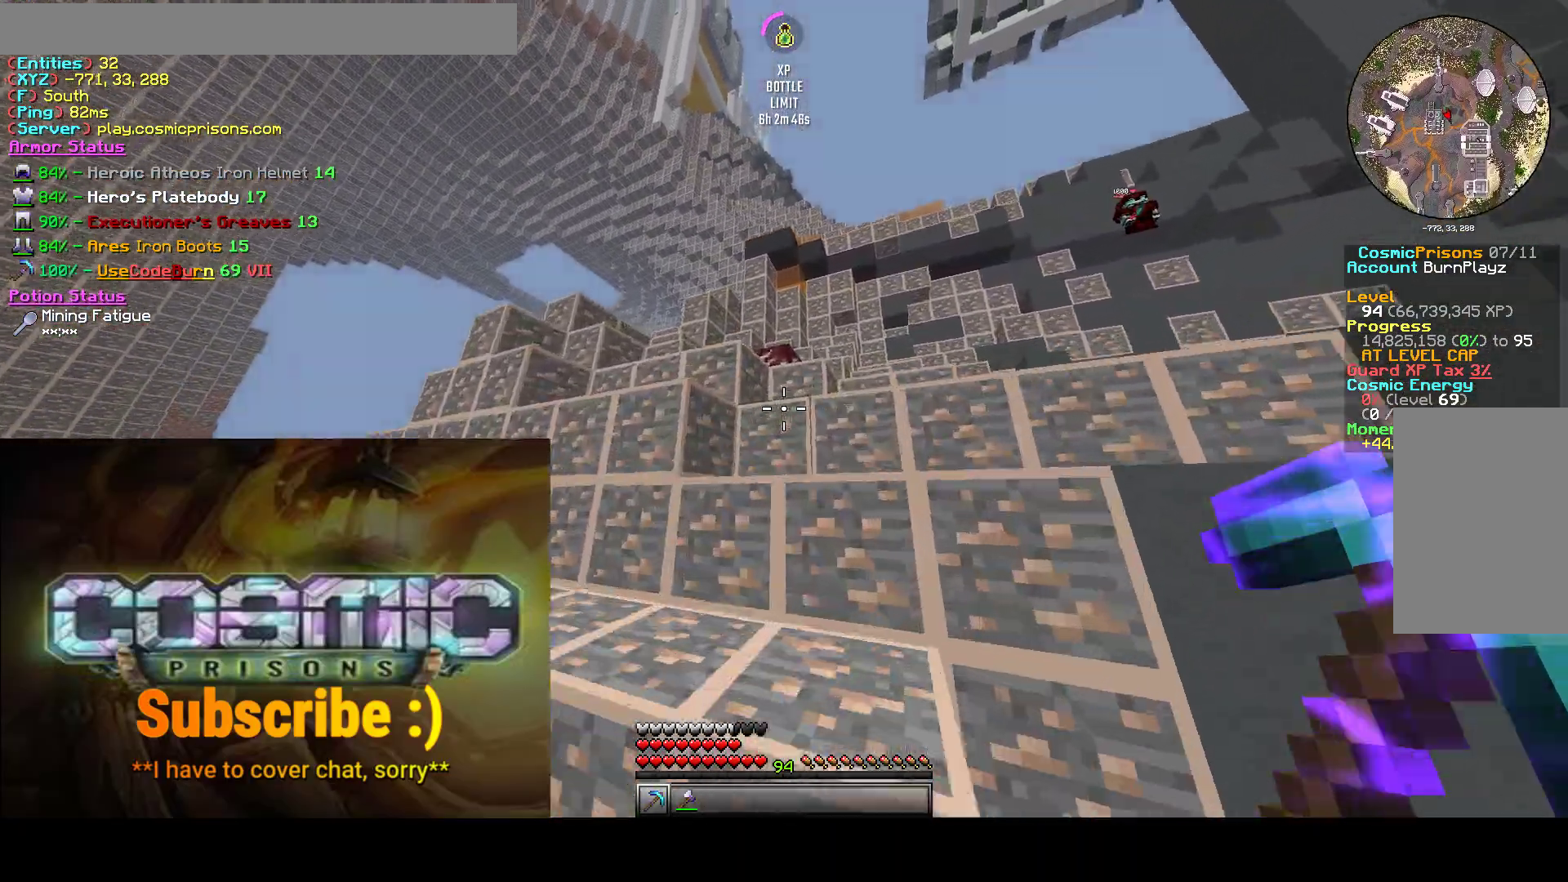
{"keys": ["d", "w"], "mouse": [], "events": [[100, "d", "up"], [233, "d", "down"]]}
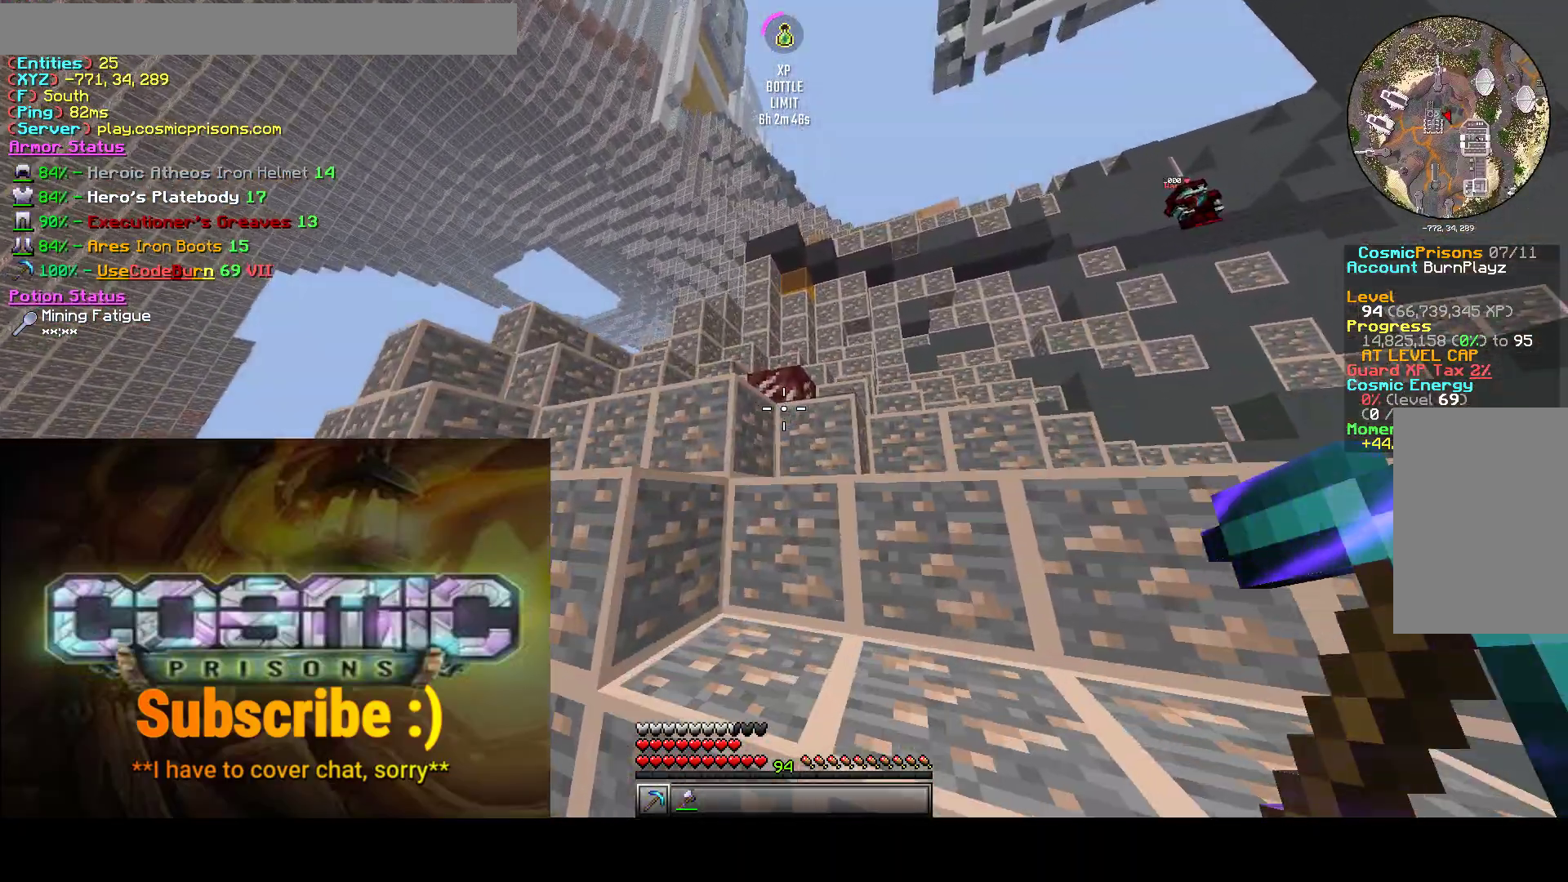
{"keys": ["d"], "mouse": ["right"], "events": [[17, "d", "up"], [200, "d", "down"], [417, "mouse_right", "down"], [500, "w", "up"]]}
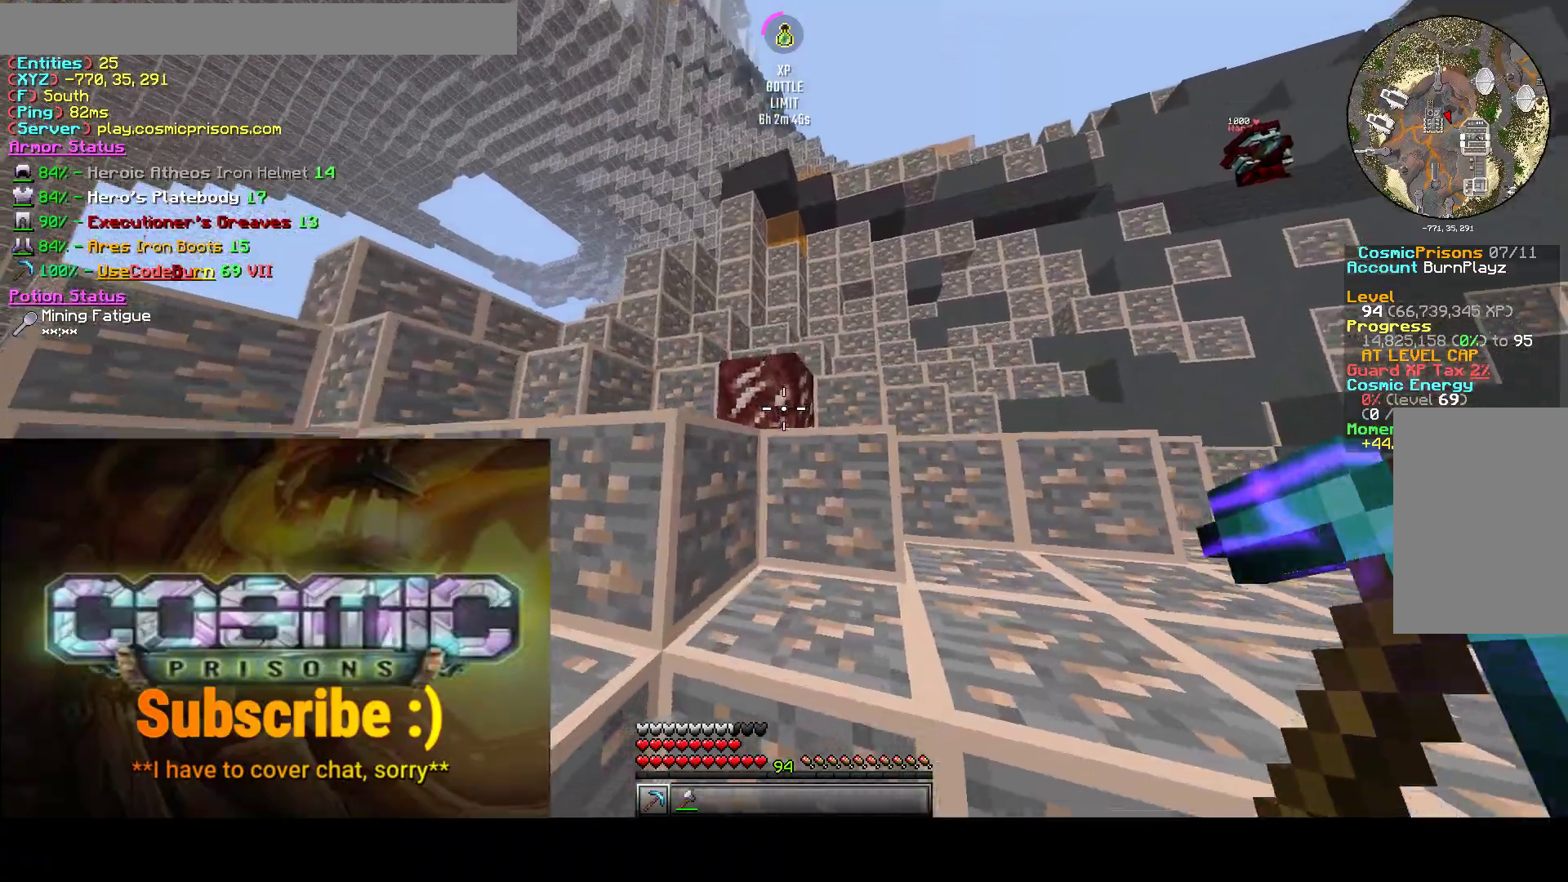
{"keys": ["a", "w"], "mouse": [], "events": [[83, "d", "up"], [150, "a", "down"], [217, "mouse_right", "up"], [333, "w", "down"]]}
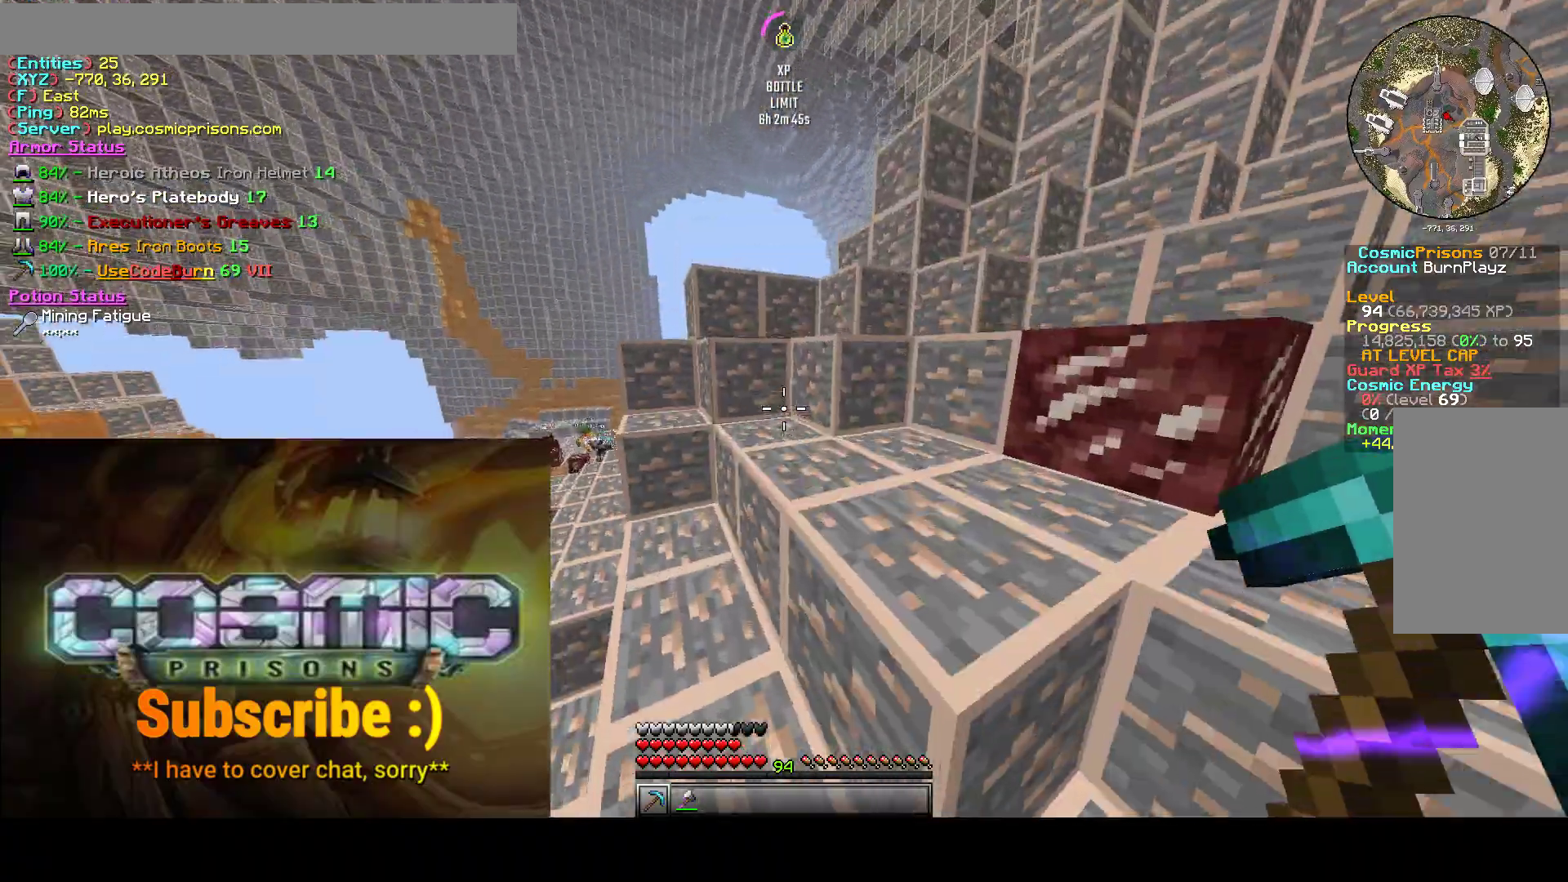
{"keys": ["a", "w"], "mouse": [], "events": [[50, "a", "up"], [117, "a", "down"]]}
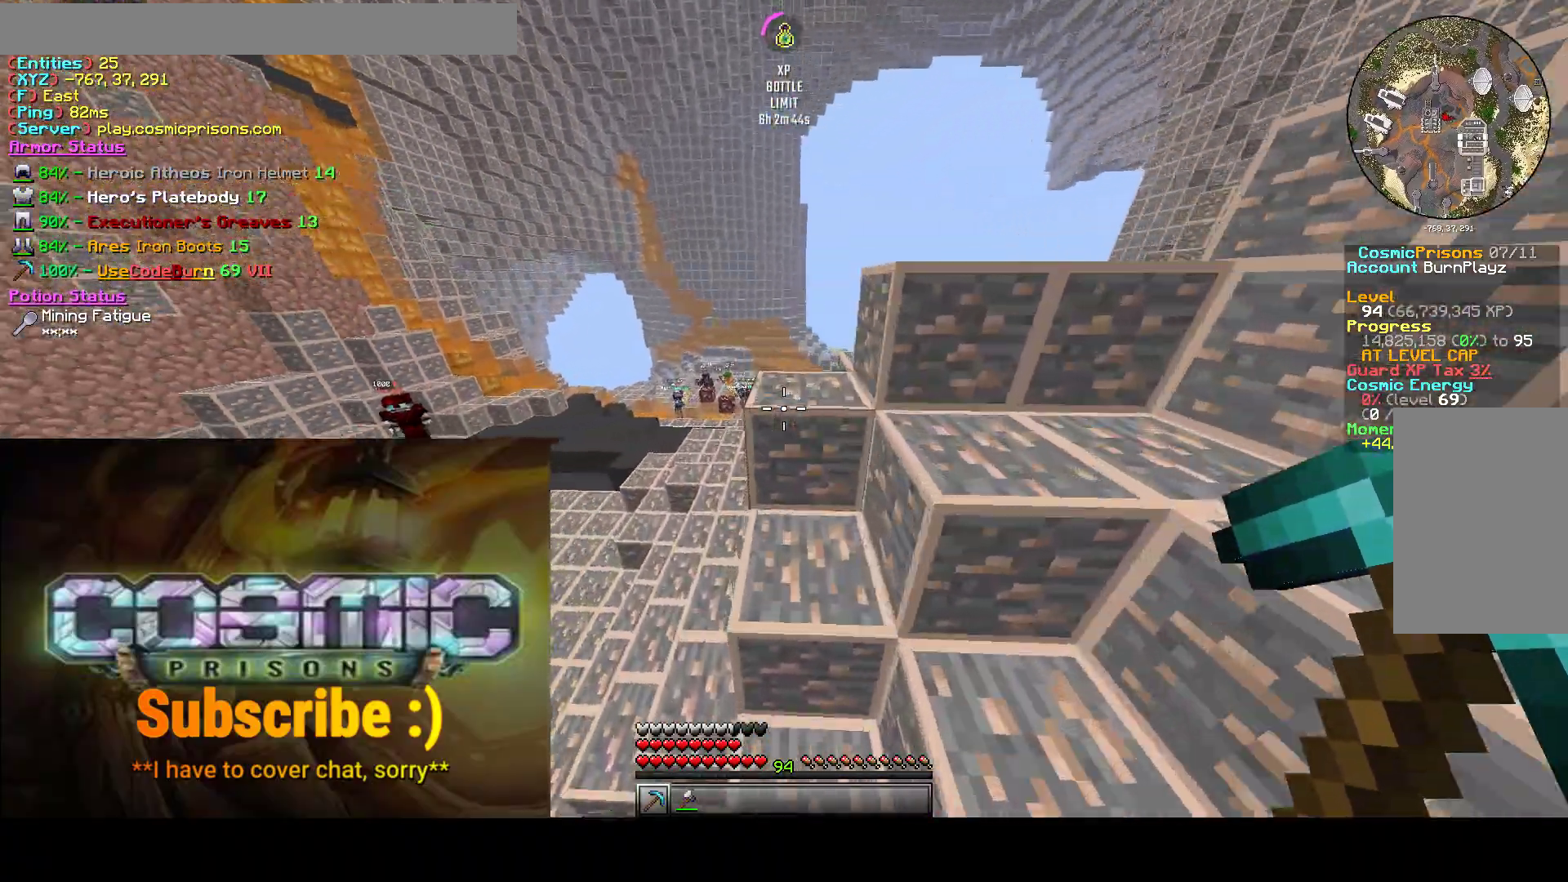
{"keys": ["w"], "mouse": [], "events": [[367, "a", "up"]]}
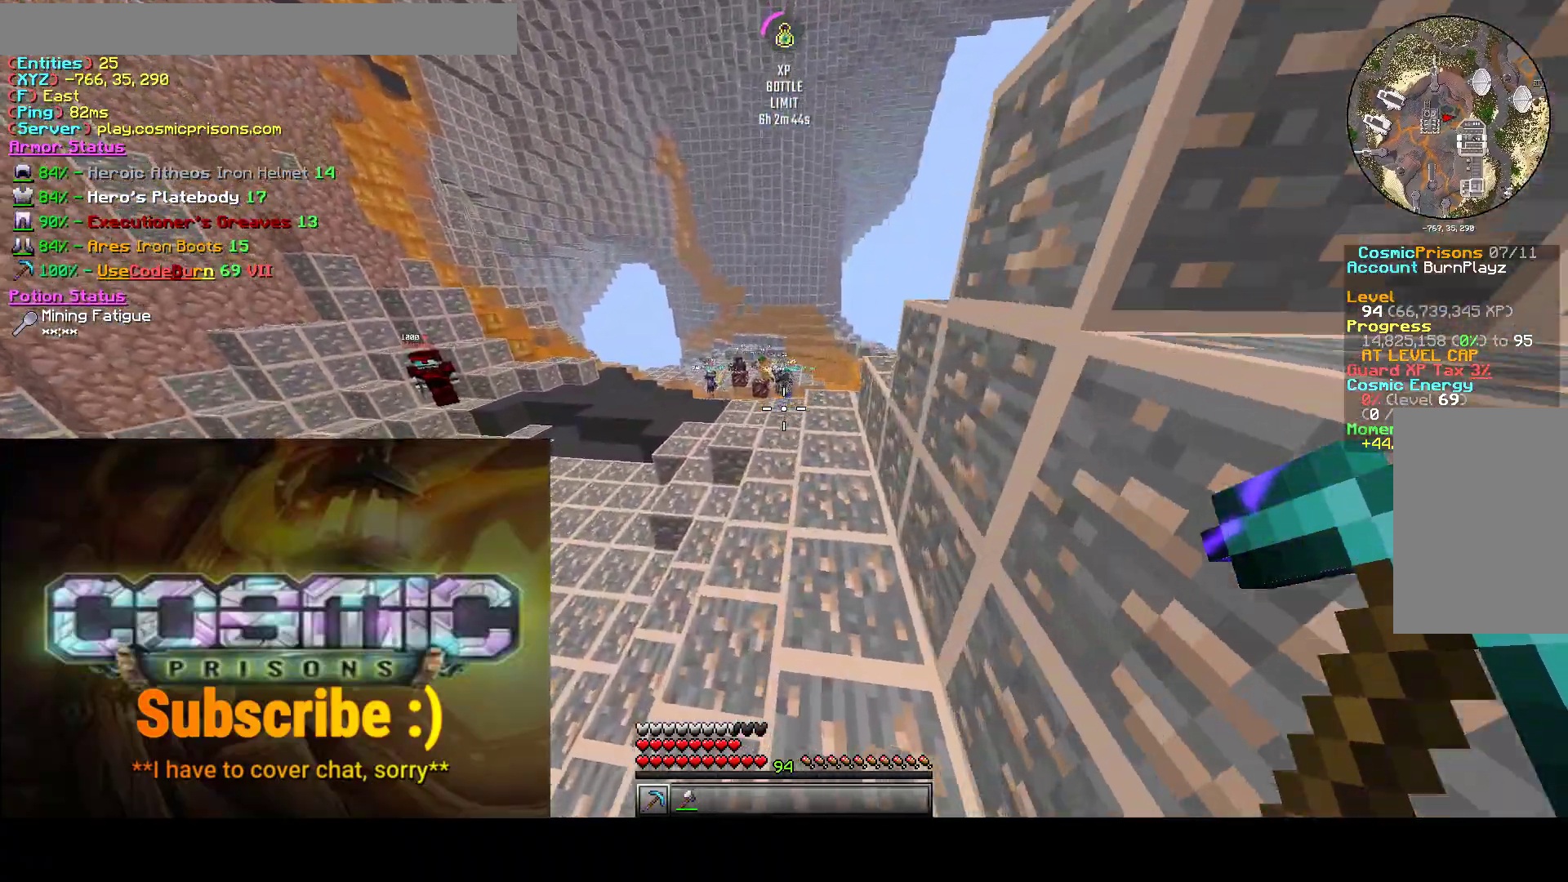
{"keys": ["w"], "mouse": [], "events": []}
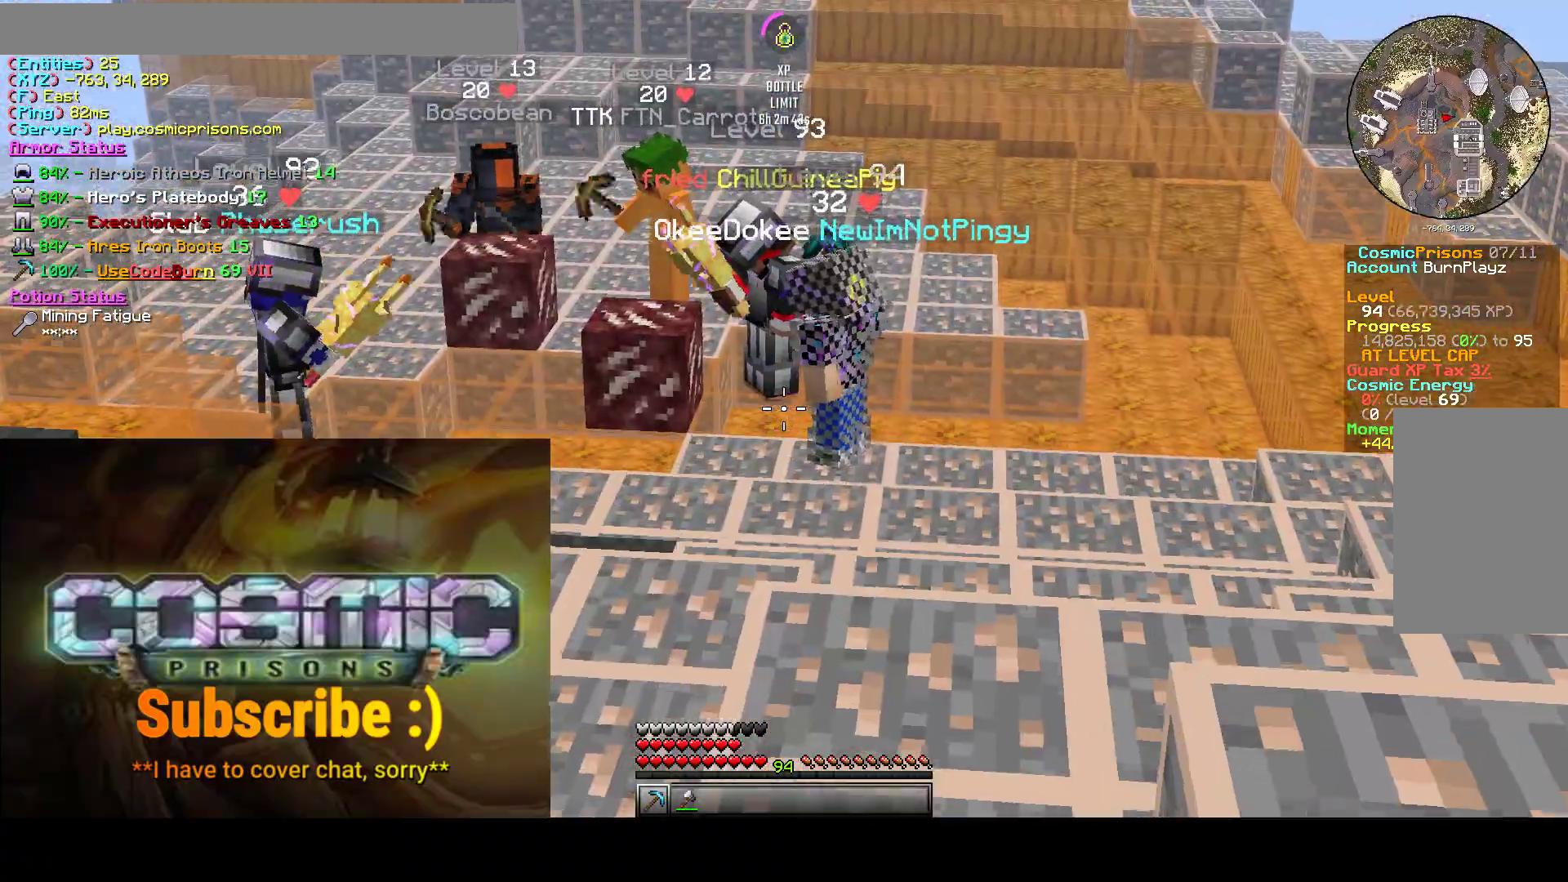
{"keys": ["w"], "mouse": [], "events": []}
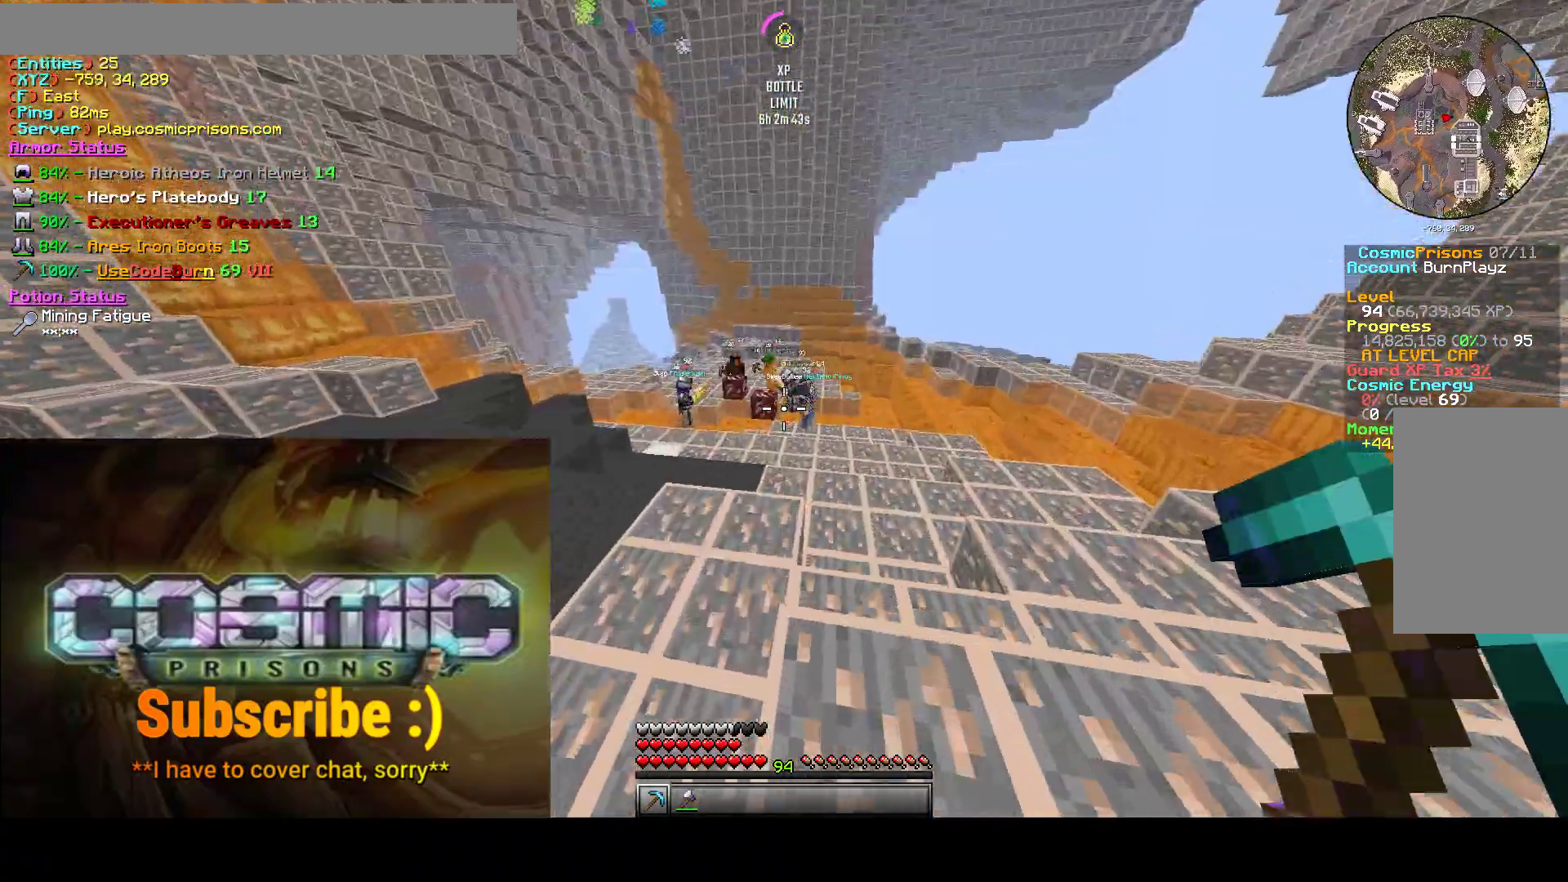
{"keys": ["w"], "mouse": [], "events": []}
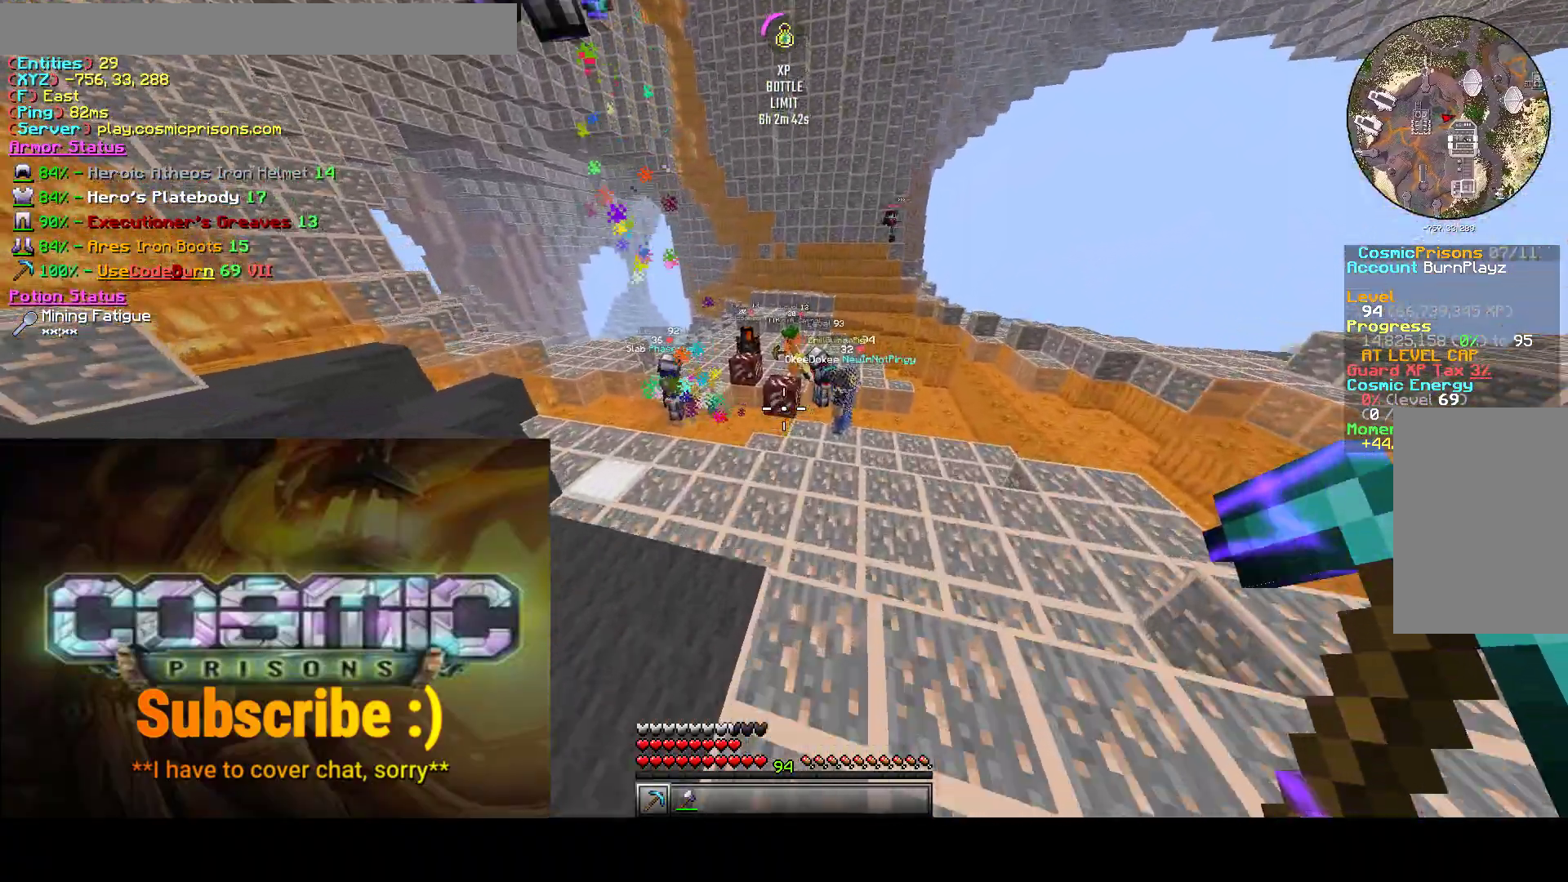
{"keys": ["w"], "mouse": [], "events": []}
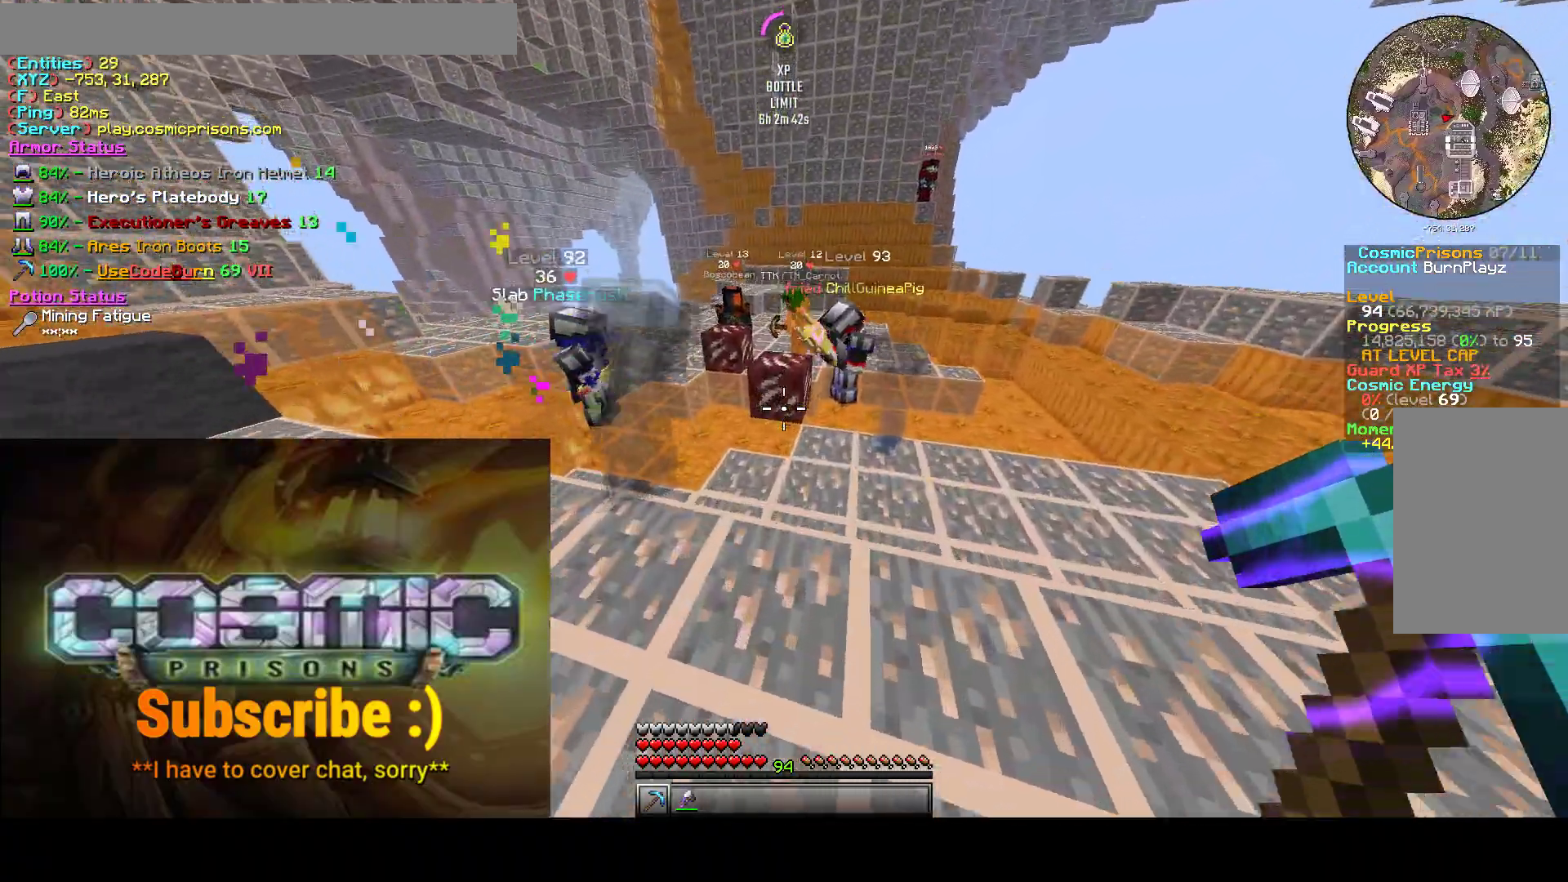
{"keys": [], "mouse": ["left"], "events": [[183, "mouse_right", "down"], [217, "w", "up"], [383, "mouse_right", "up"], [400, "mouse_left", "down"]]}
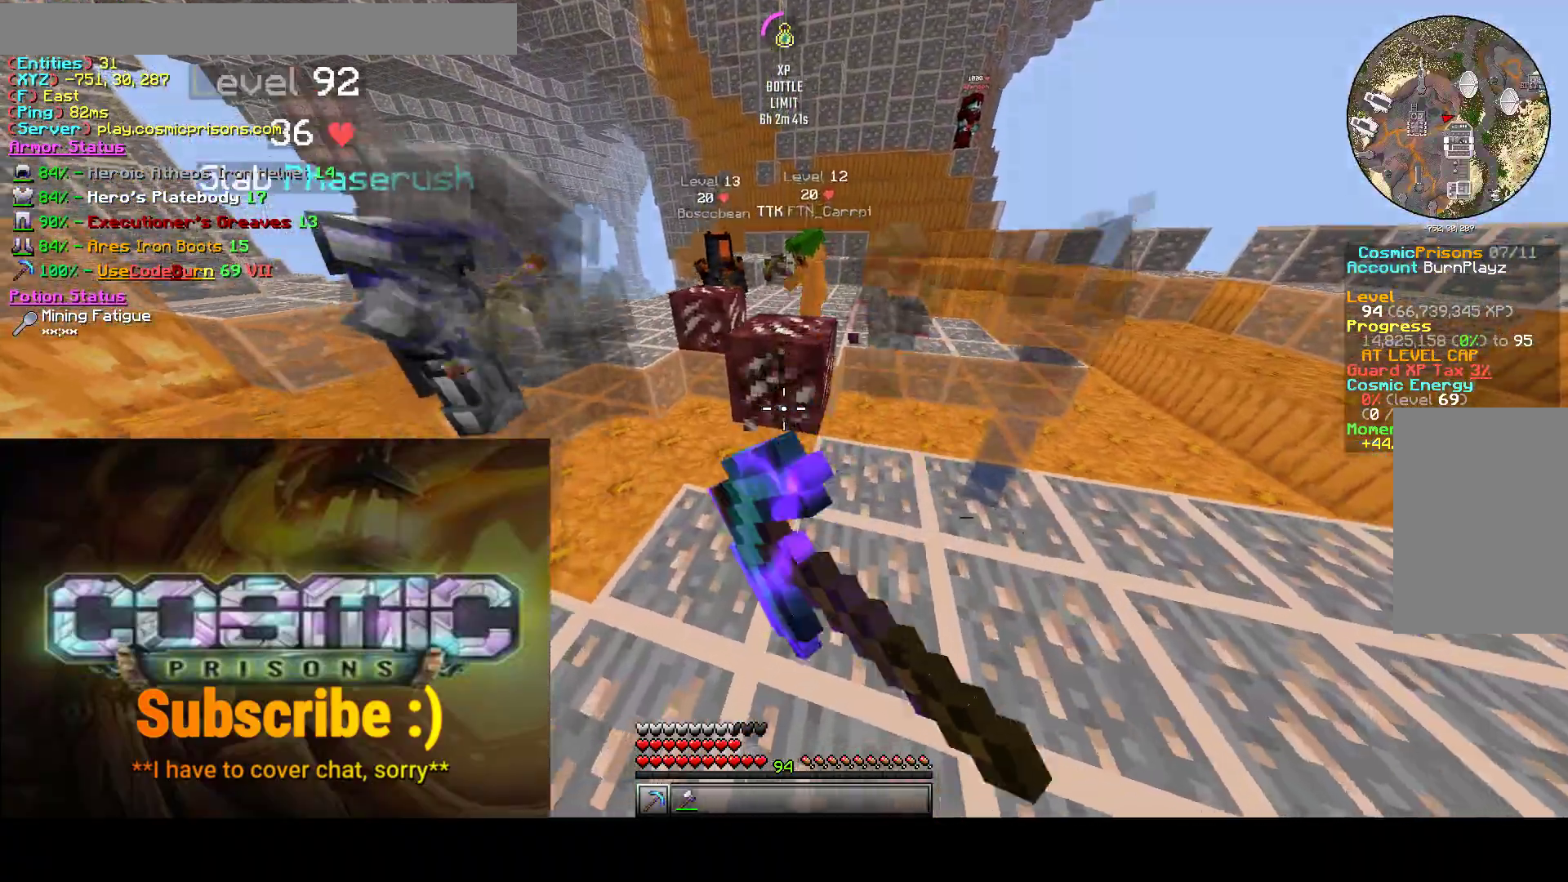
{"keys": [], "mouse": ["left"], "events": []}
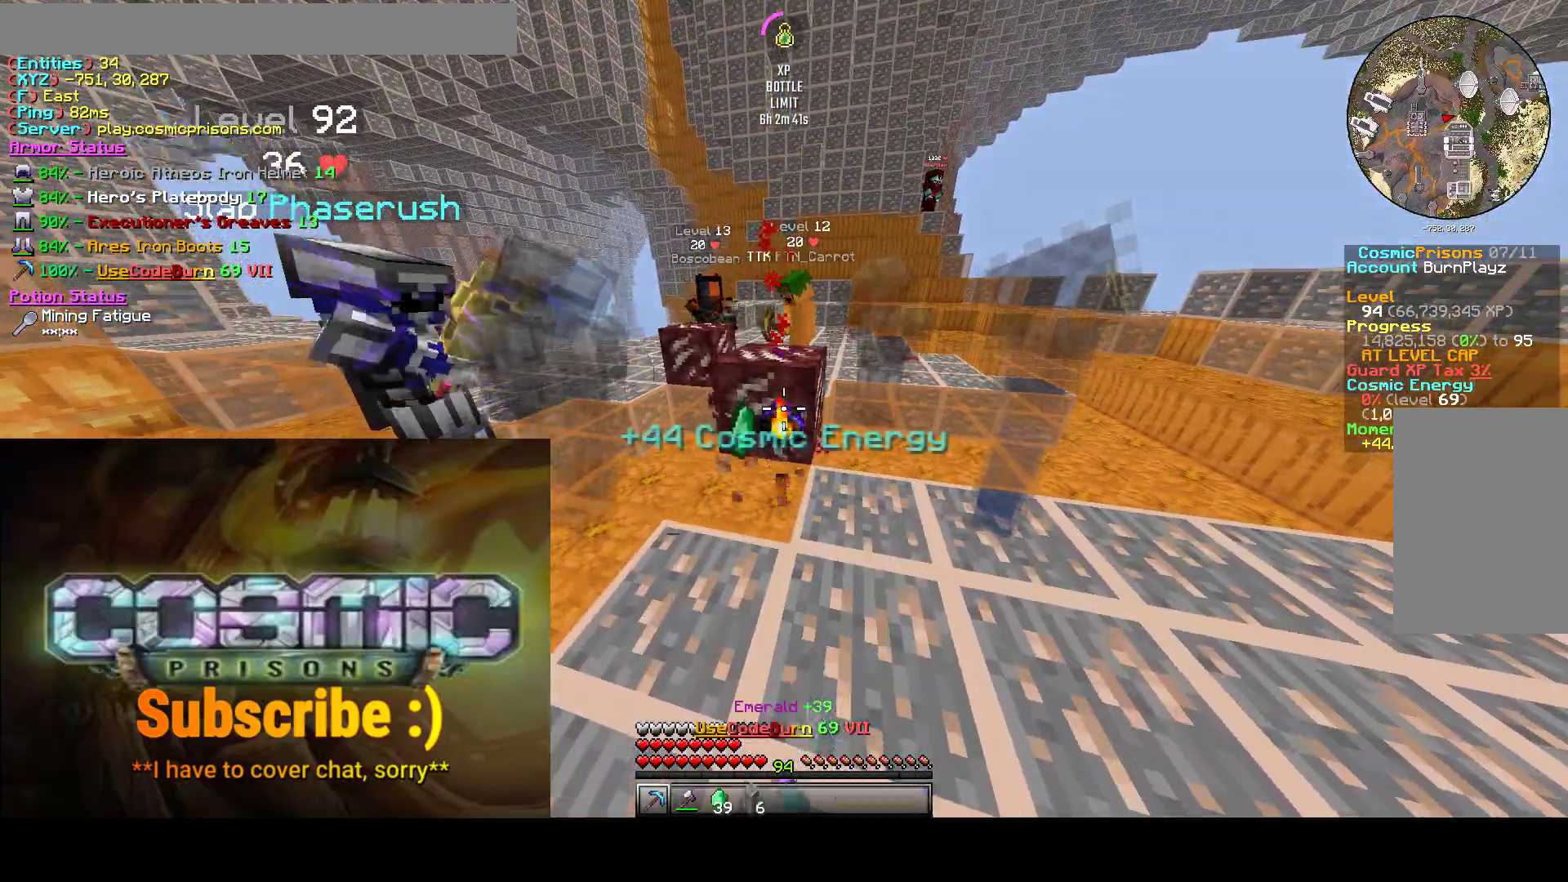
{"keys": [], "mouse": ["left"], "events": []}